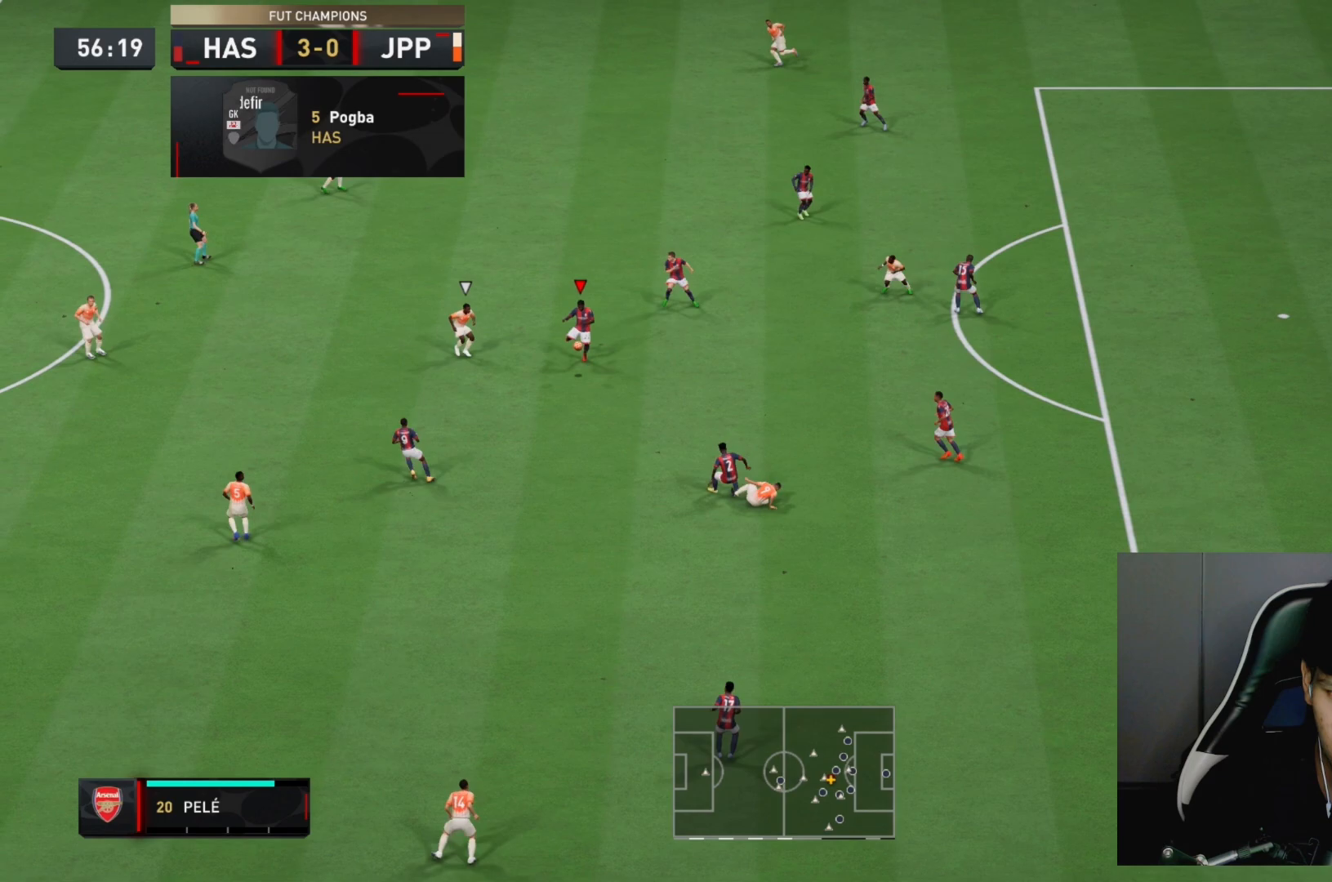
Gameplay with a controller (PlayStation layout); each line is a JSON object with the inputs held at the frame after it (dt_ms = milliseconds from this image to that frame). "events" lists button and stick changes between this image and that frame as [ms after this image, input, new state], when the widget could be followed in between. Not read: L3 R3.
{"dt_ms": 500, "buttons": [], "left_stick": "down", "right_stick": "center", "events": [[17, "CROSS", "up"], [50, "L1", "up"]]}
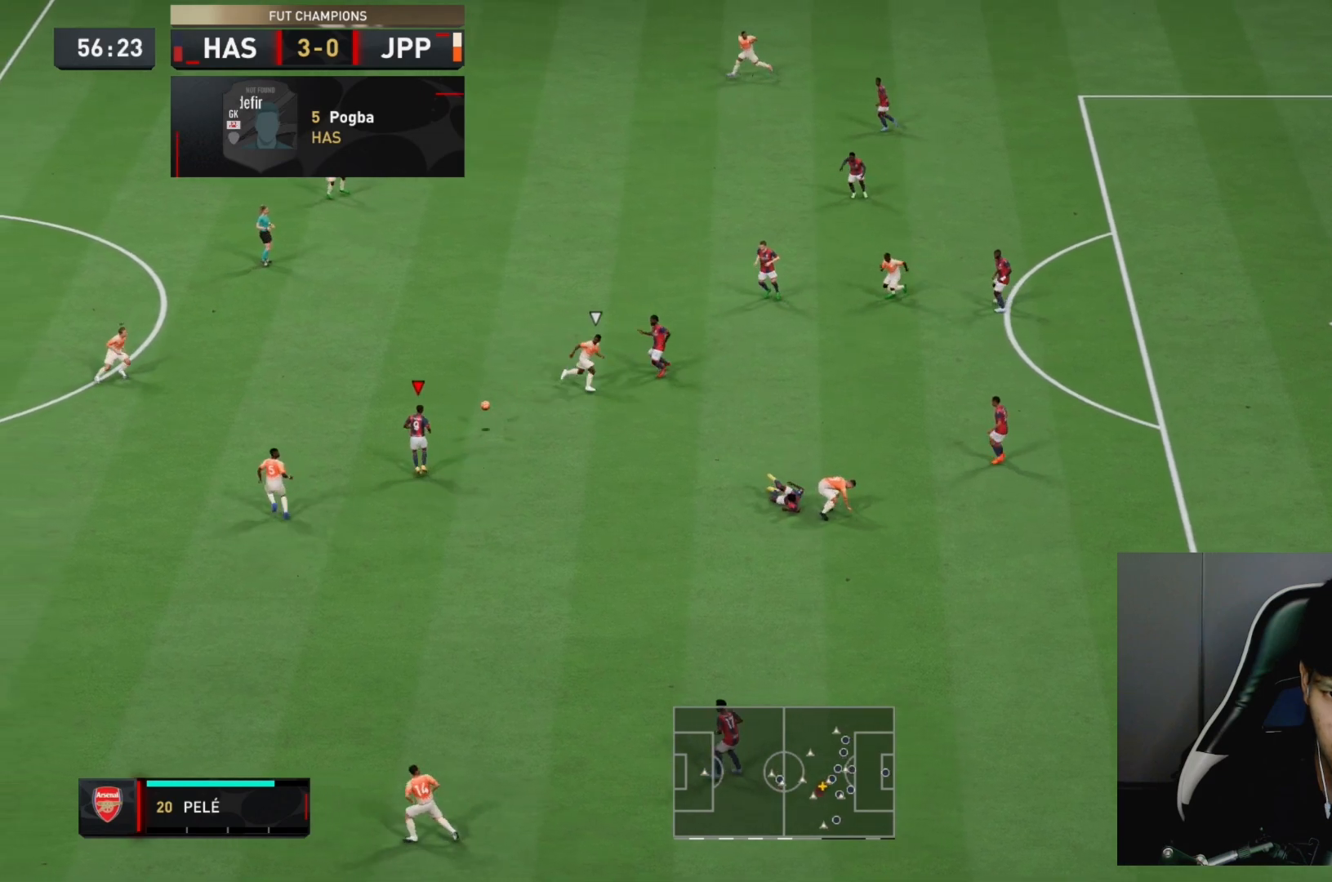
{"dt_ms": 500, "buttons": ["L1"], "left_stick": "up-right", "right_stick": "center", "events": [[33, "left_stick", "left"], [100, "left_stick", "up-left"], [367, "L1", "down"], [367, "left_stick", "right"], [467, "left_stick", "up-right"]]}
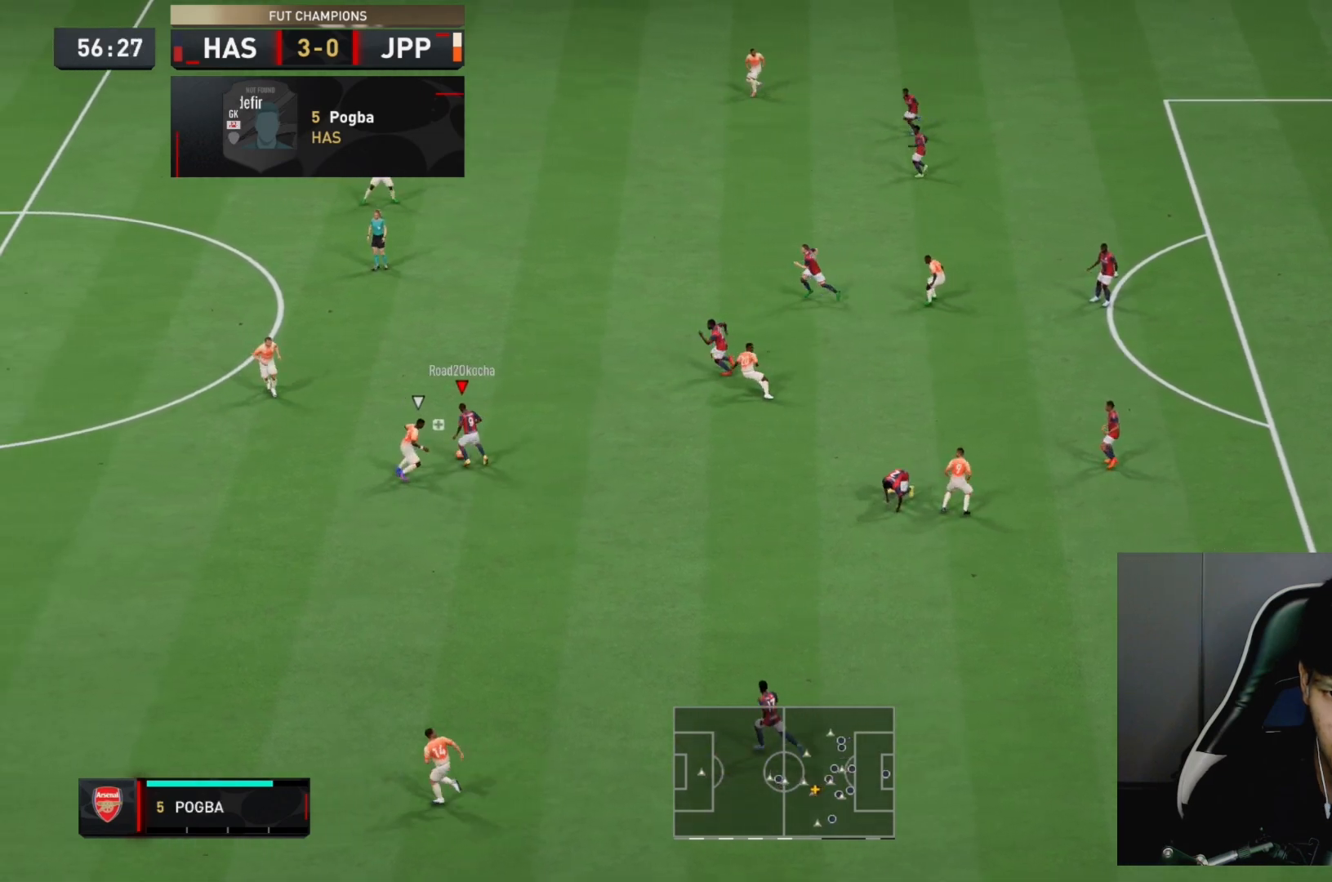
{"dt_ms": 500, "buttons": [], "left_stick": "up-right", "right_stick": "center", "events": [[100, "L1", "up"]]}
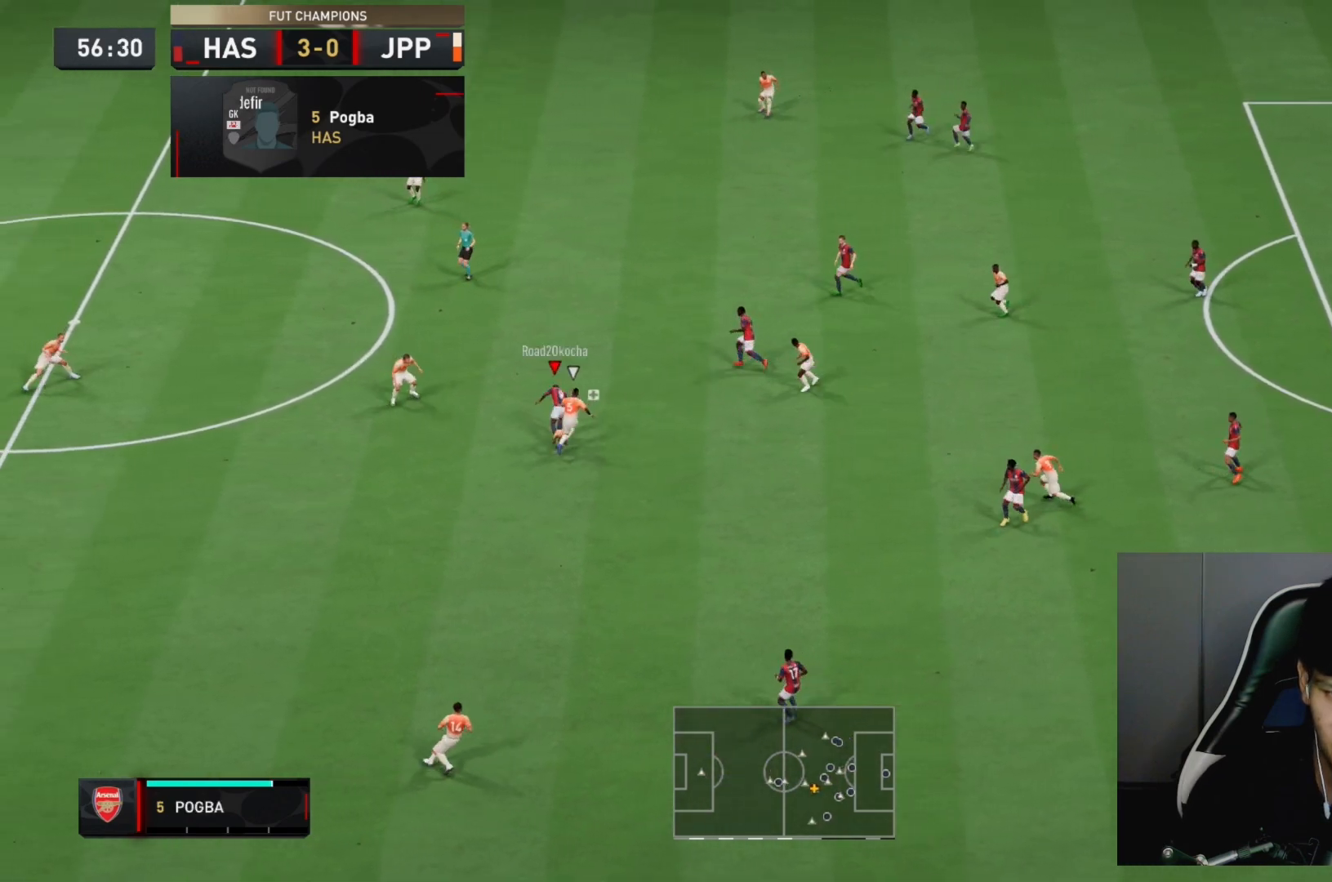
{"dt_ms": 500, "buttons": [], "left_stick": "up", "right_stick": "center", "events": [[67, "CROSS", "down"], [217, "CROSS", "up"], [217, "left_stick", "up"]]}
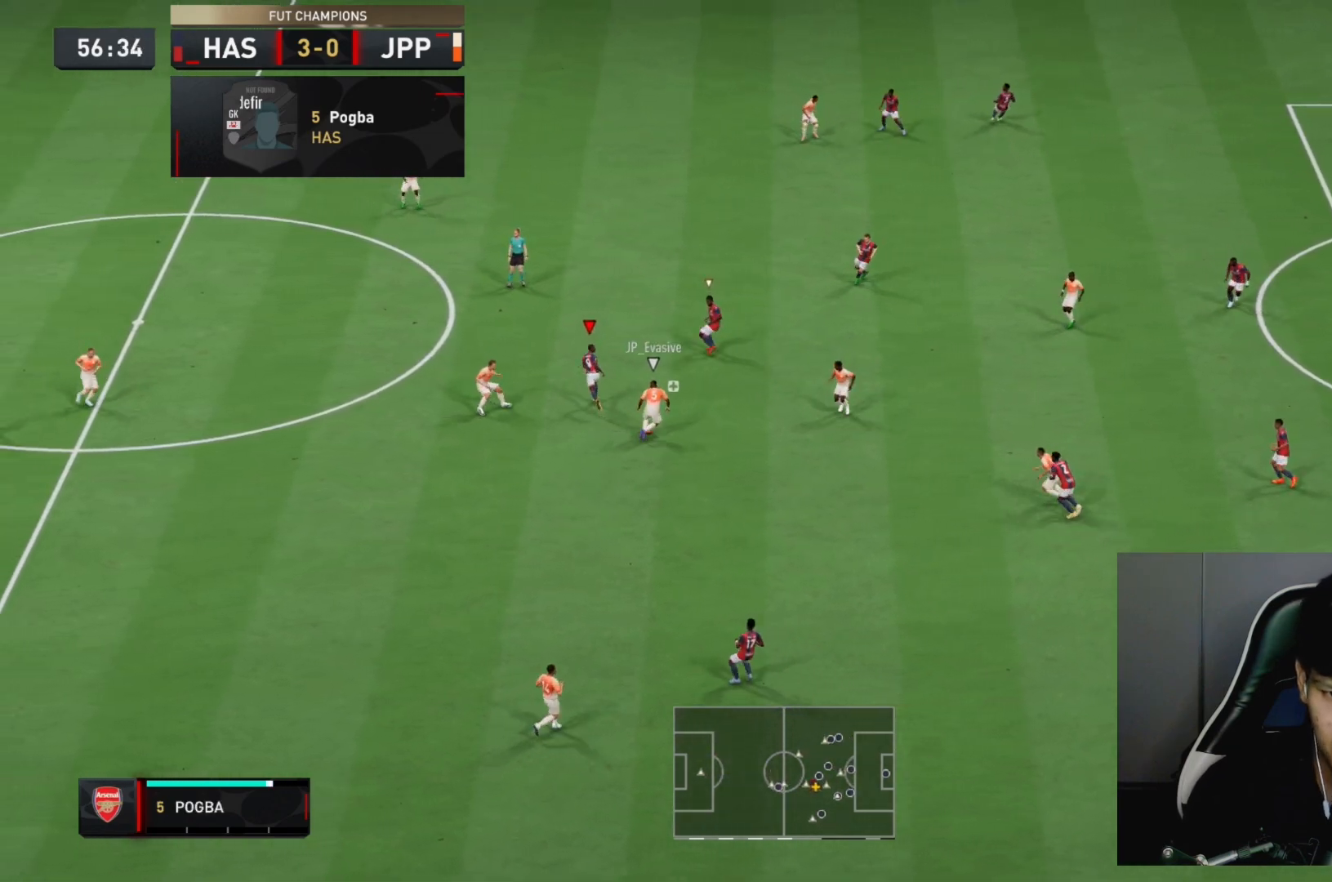
{"dt_ms": 1000, "buttons": ["R2"], "left_stick": "down-right", "right_stick": "center"}
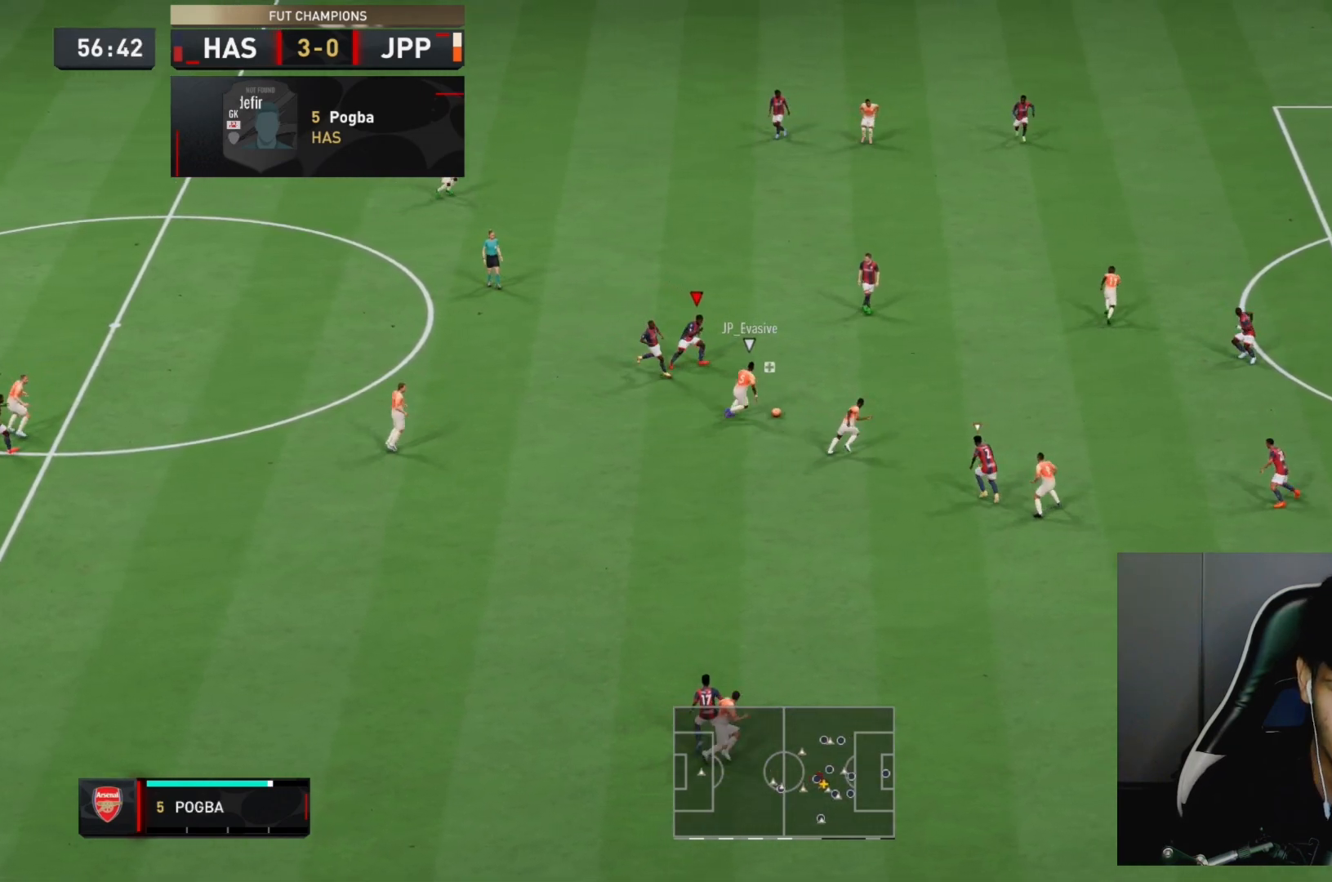
{"dt_ms": 1000, "buttons": ["R2"], "left_stick": "up-right", "right_stick": "center"}
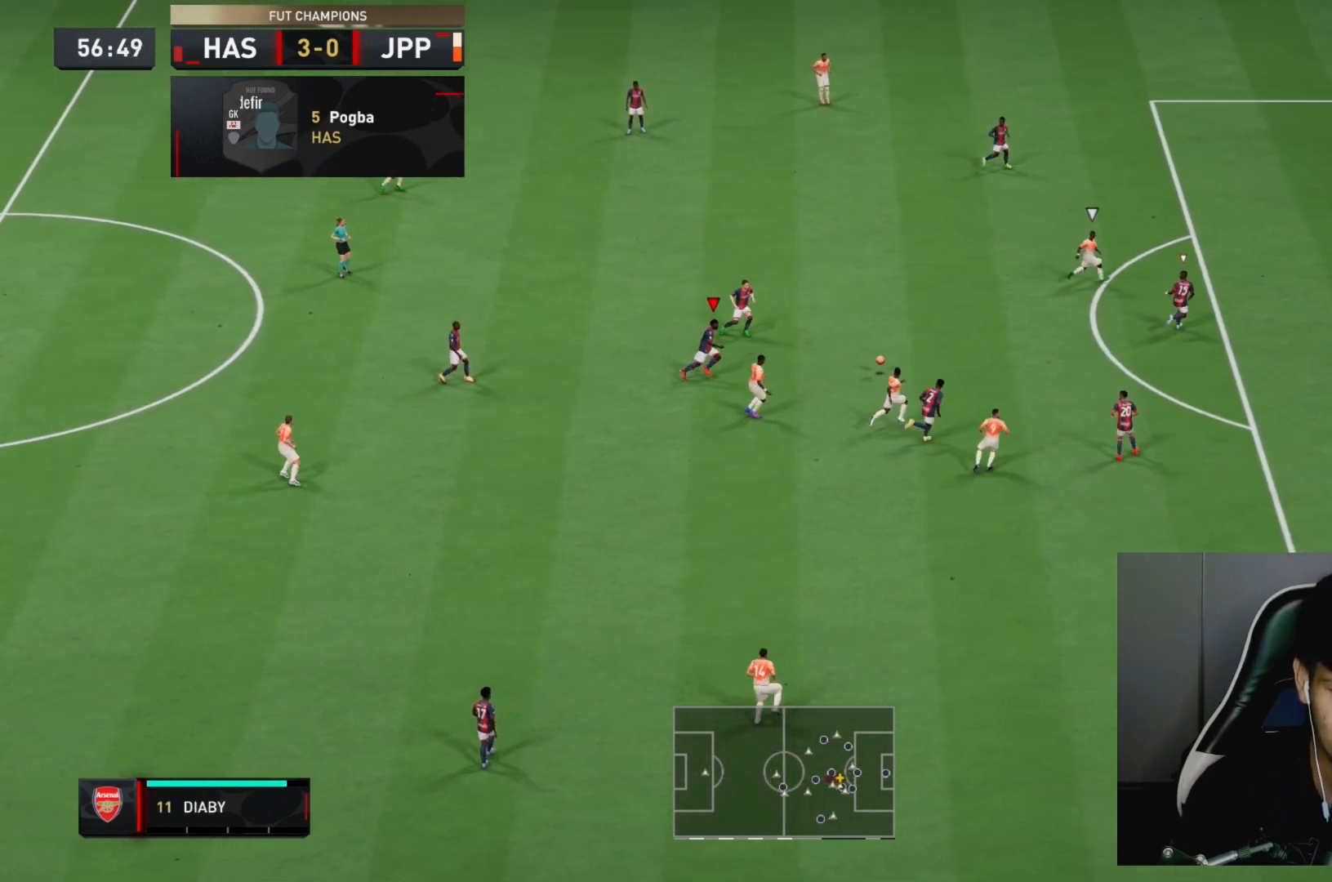
{"dt_ms": 500, "buttons": ["L2", "R2"], "left_stick": "up", "right_stick": "center", "events": [[33, "L1", "down"], [167, "left_stick", "up"], [200, "L1", "up"], [400, "L2", "down"]]}
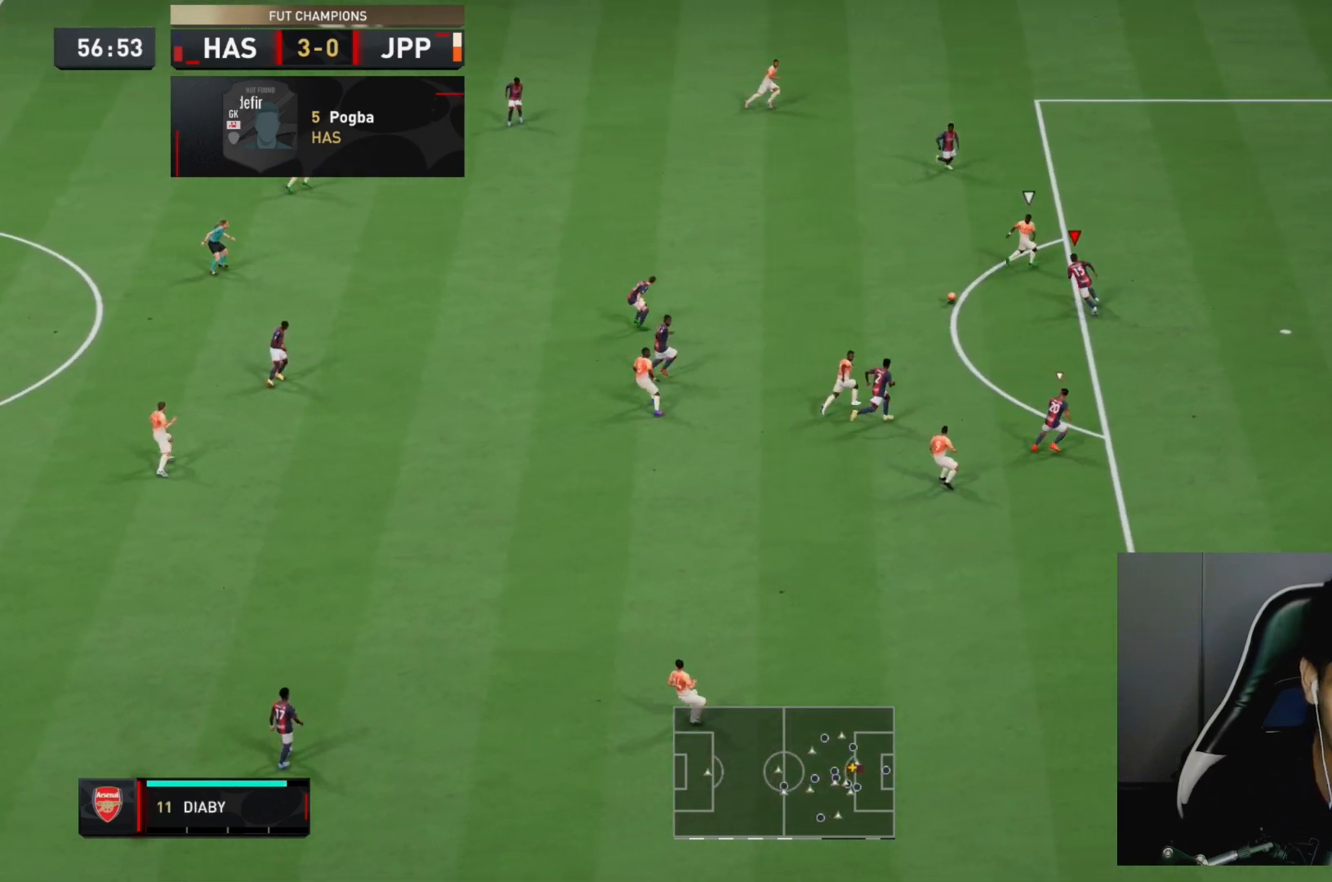
{"dt_ms": 500, "buttons": ["L2", "R2"], "left_stick": "up-right", "right_stick": "center", "events": [[283, "left_stick", "up-right"]]}
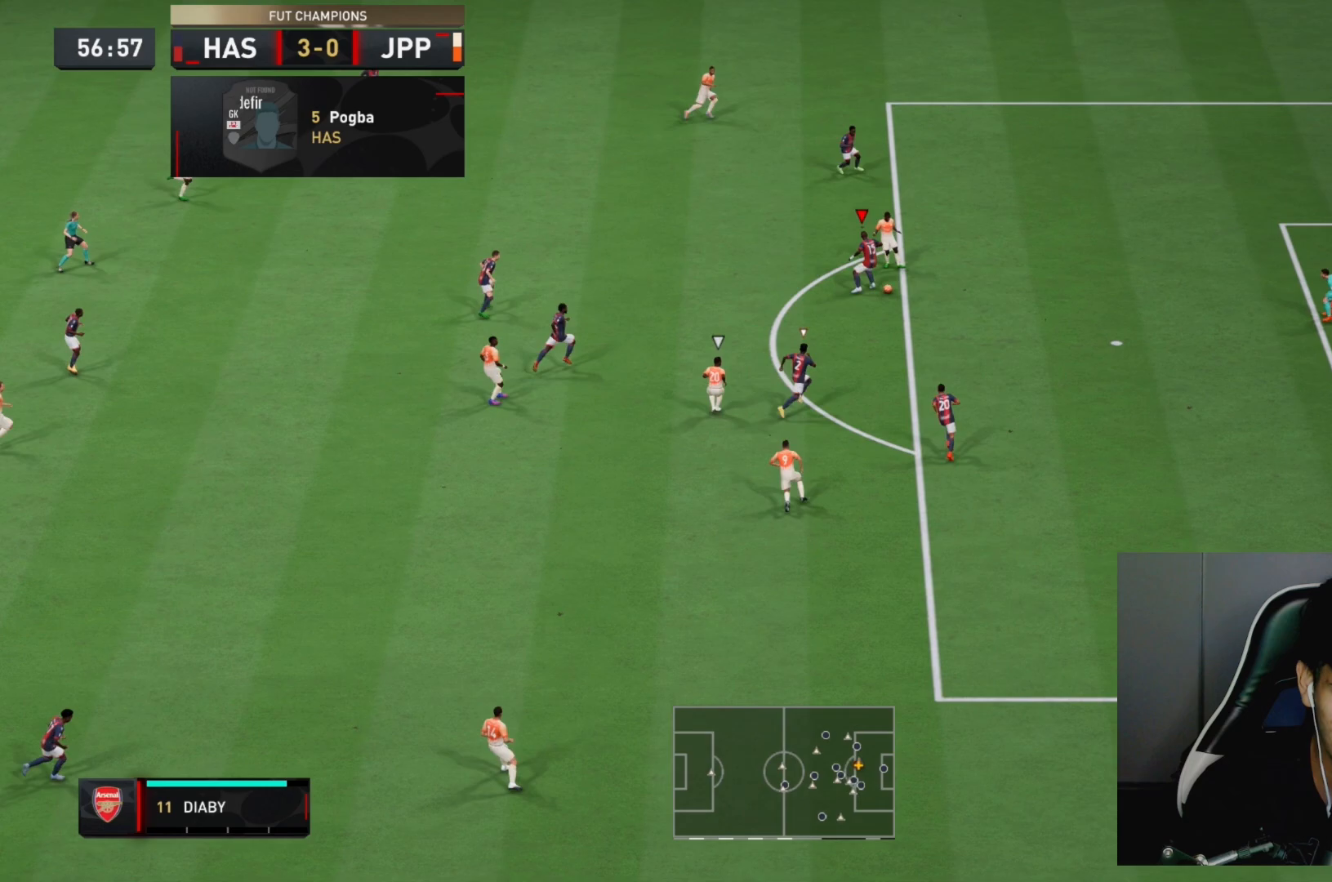
{"dt_ms": 500, "buttons": ["R2"], "left_stick": "right", "right_stick": "center", "events": [[383, "left_stick", "right"], [483, "L2", "up"]]}
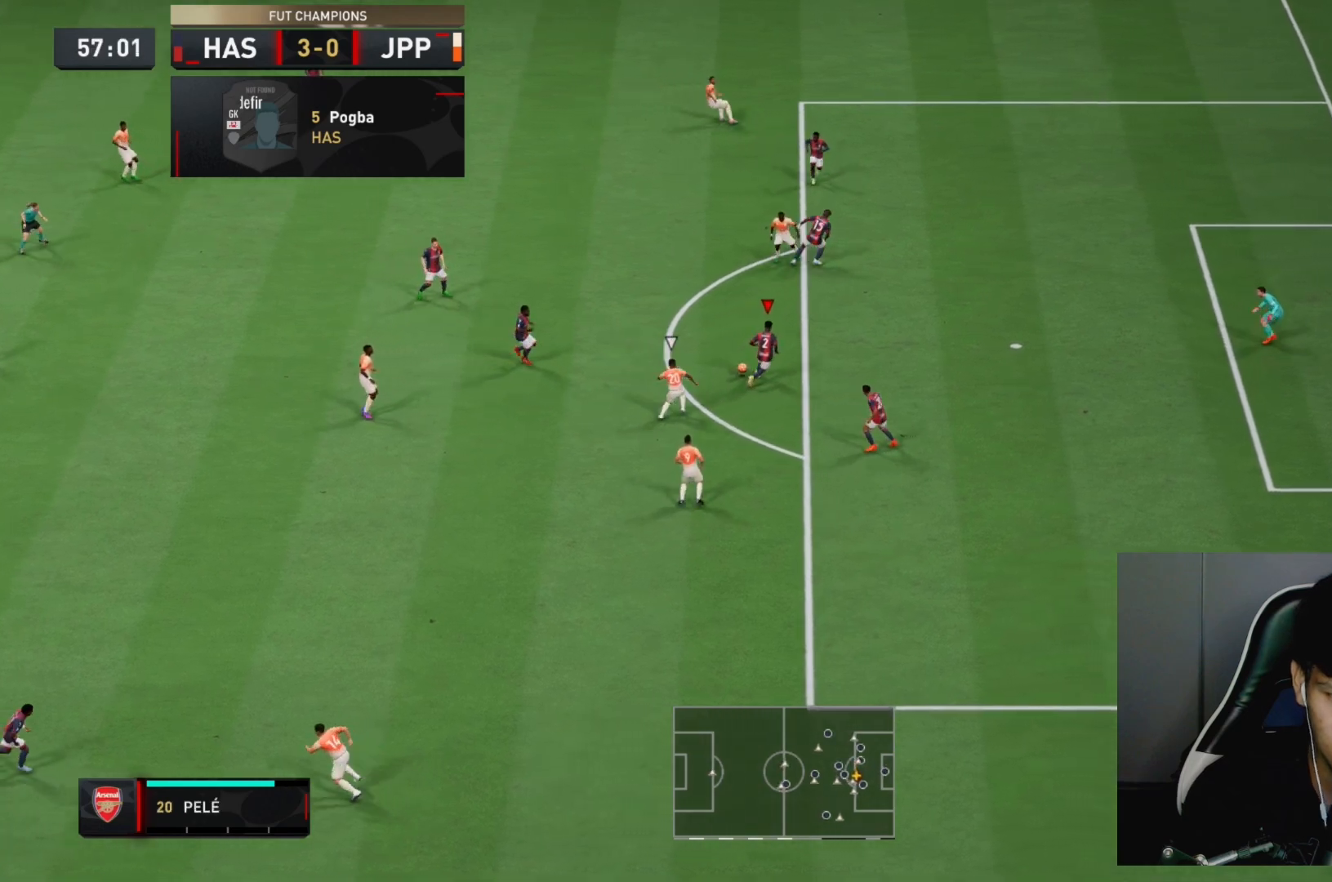
{"dt_ms": 500, "buttons": [], "left_stick": "up-left", "right_stick": "center", "events": [[17, "L1", "down"], [83, "left_stick", "up"], [117, "L1", "up"], [133, "R2", "up"], [150, "left_stick", "up-left"], [217, "CROSS", "down"], [383, "CROSS", "up"]]}
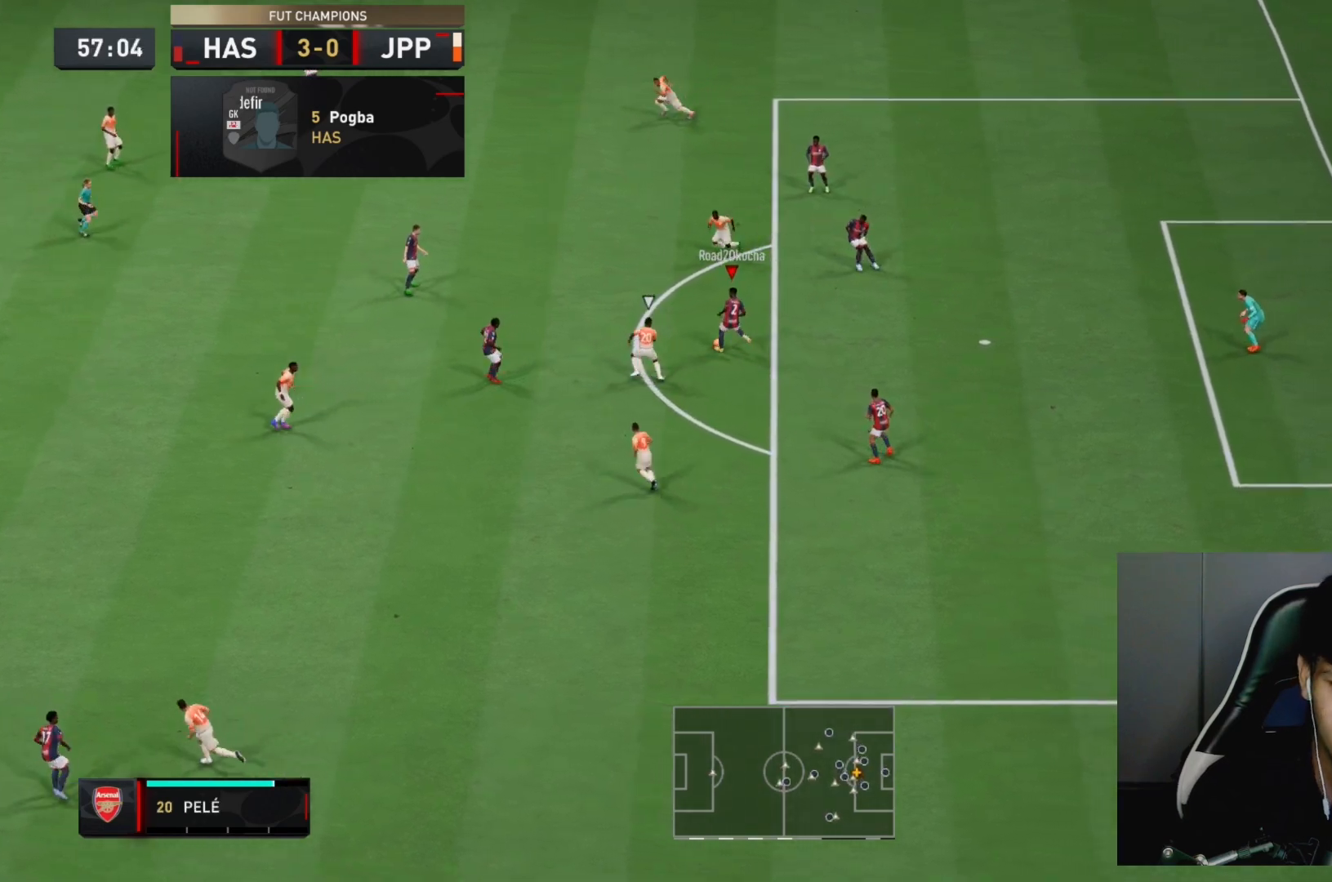
{"dt_ms": 500, "buttons": [], "left_stick": "left", "right_stick": "center"}
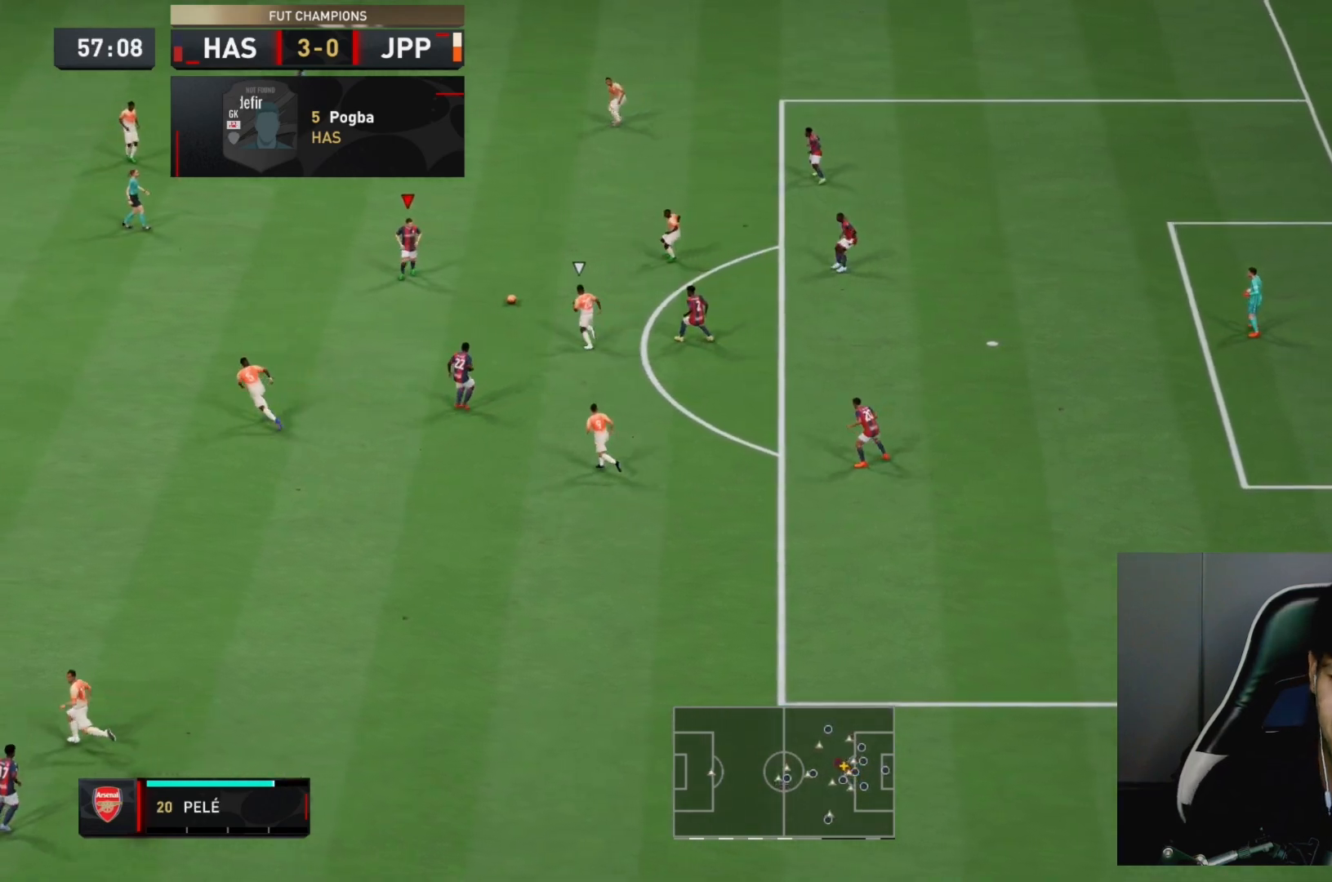
{"dt_ms": 500, "buttons": ["CROSS"], "left_stick": "down-left", "right_stick": "center", "events": [[100, "left_stick", "down"], [167, "left_stick", "down-left"], [367, "CROSS", "down"]]}
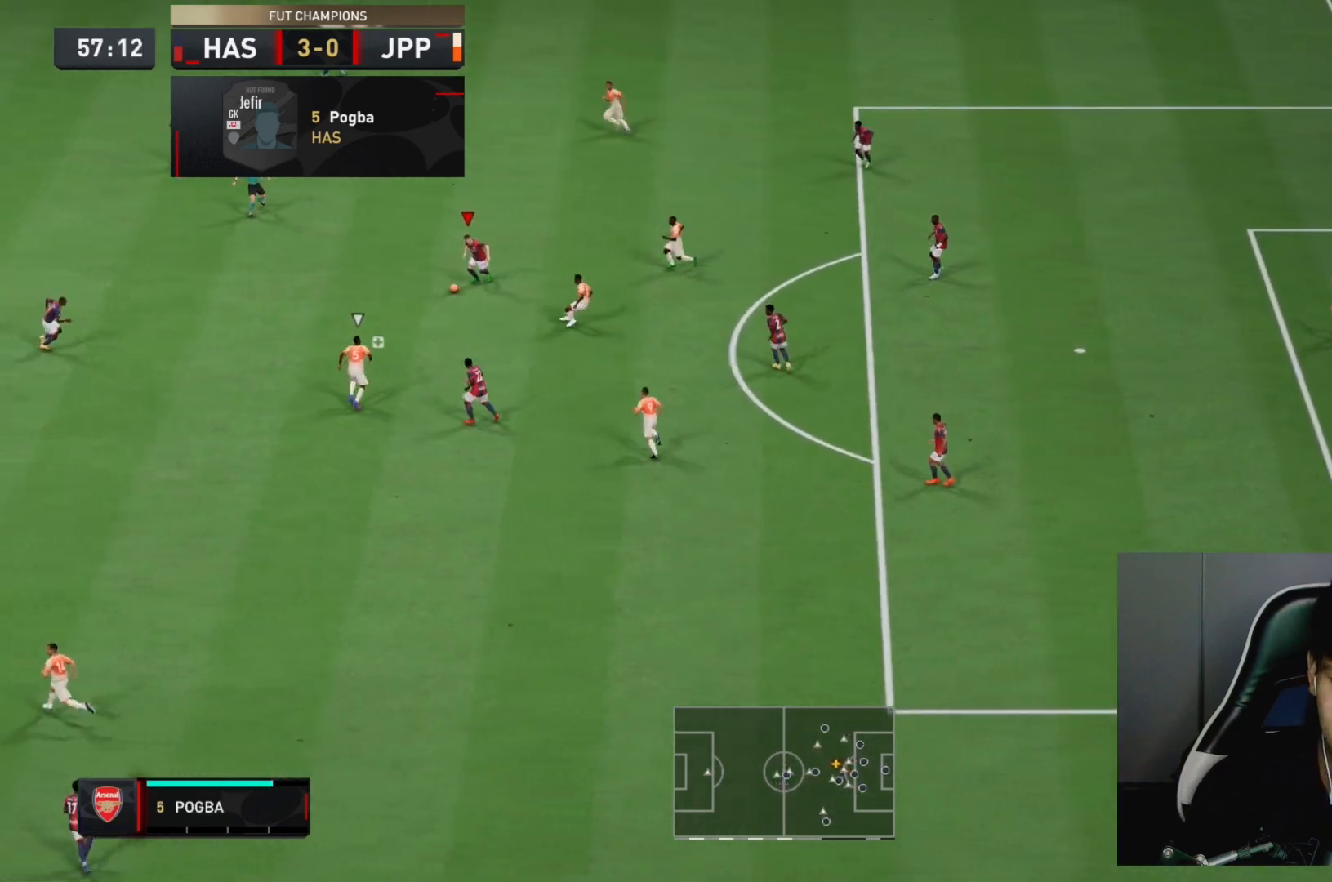
{"dt_ms": 500, "buttons": [], "left_stick": "down-left", "right_stick": "center", "events": [[67, "CROSS", "up"], [100, "left_stick", "left"], [200, "left_stick", "down-left"]]}
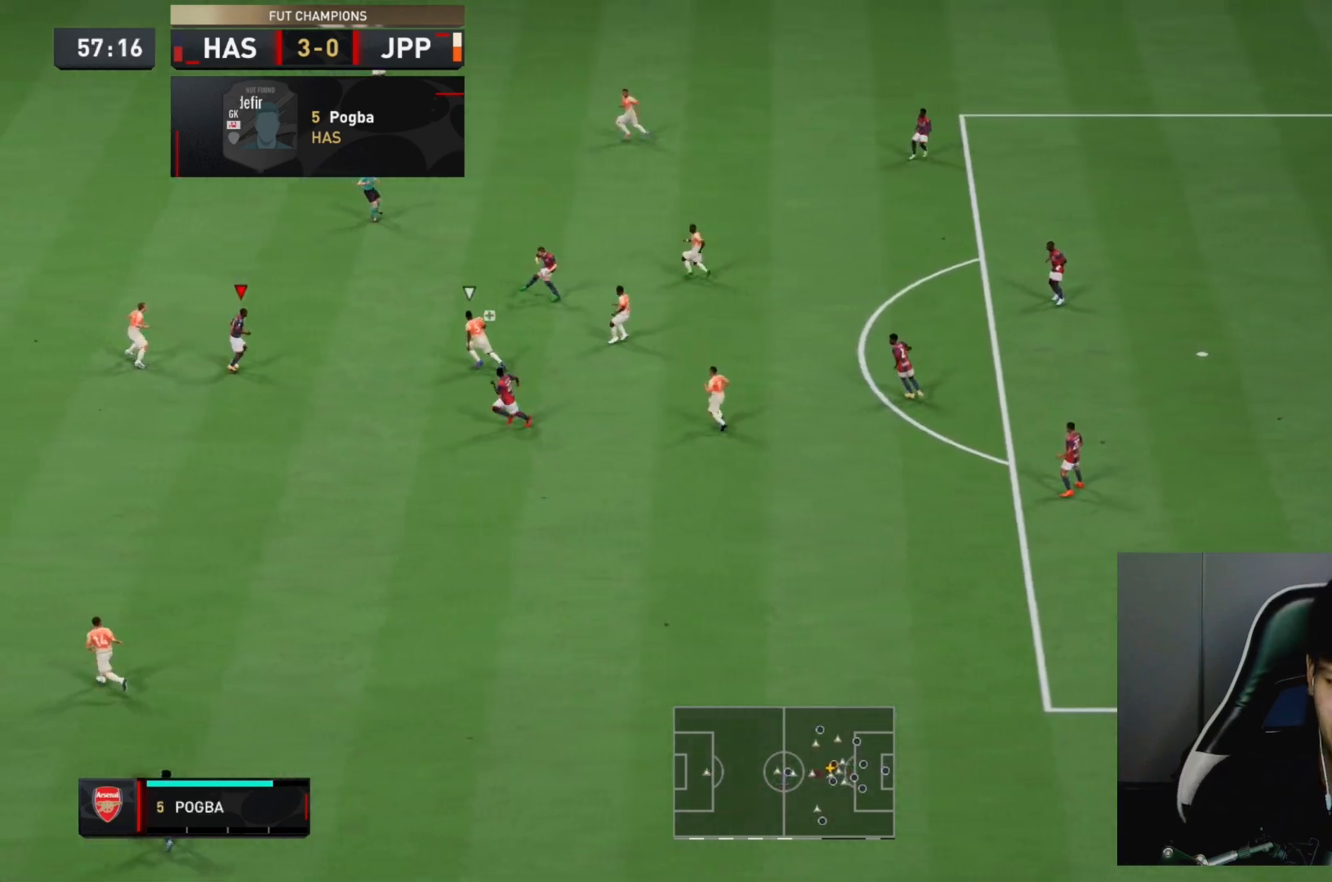
{"dt_ms": 500, "buttons": [], "left_stick": "down", "right_stick": "center", "events": [[183, "L1", "down"], [217, "left_stick", "up-right"], [383, "L1", "up"], [383, "left_stick", "down-right"], [450, "left_stick", "down"]]}
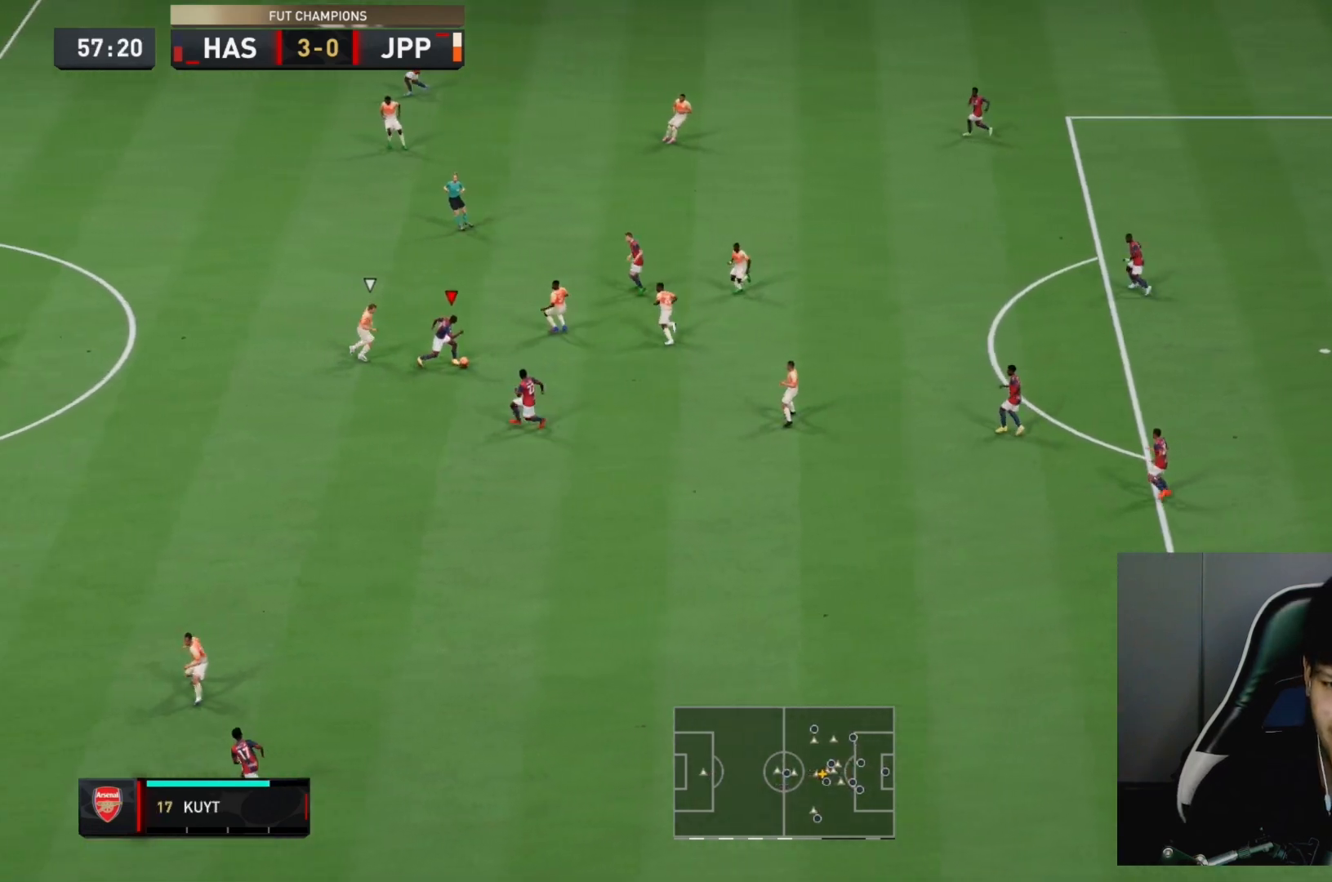
{"dt_ms": 500, "buttons": [], "left_stick": "down", "right_stick": "center", "events": []}
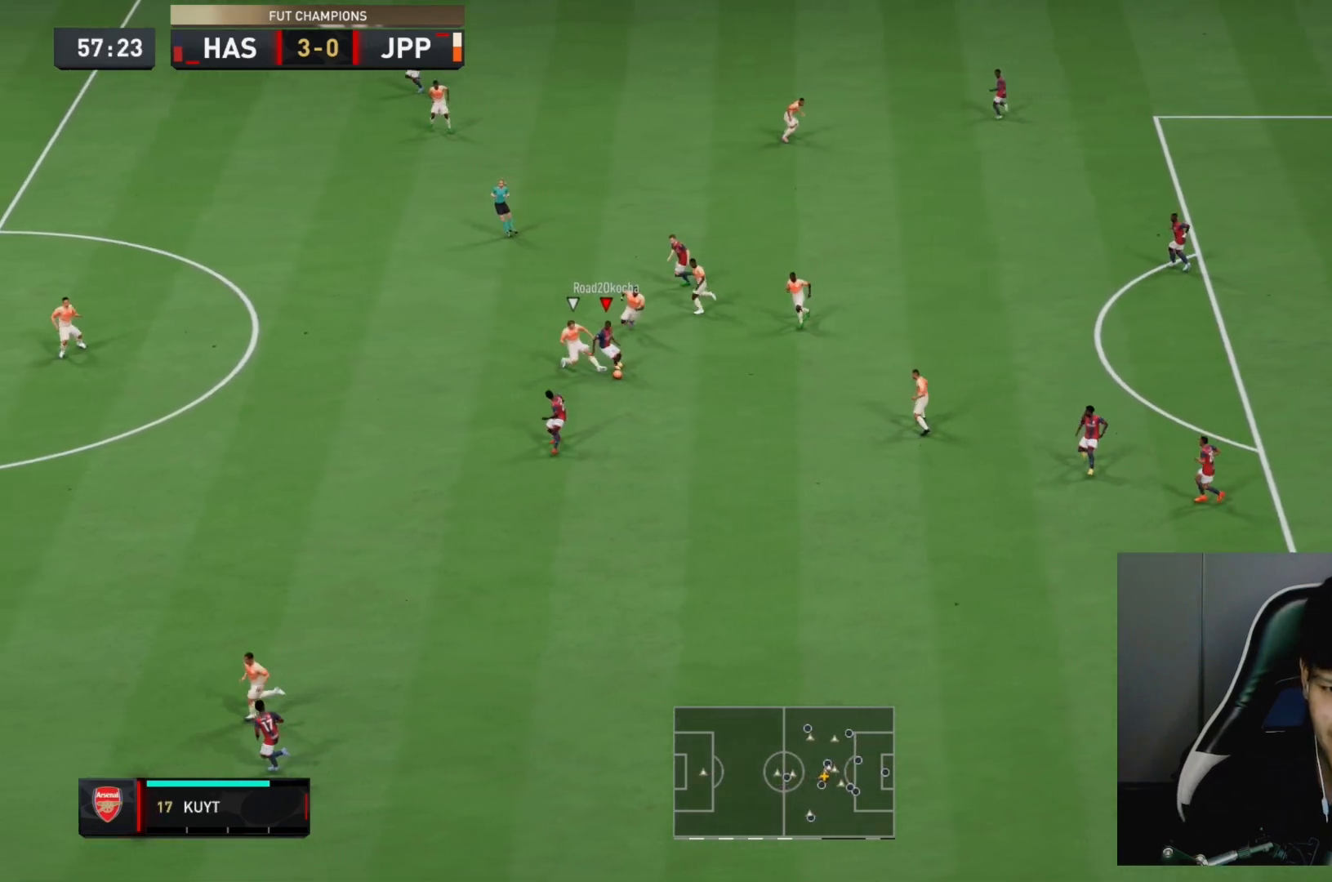
{"dt_ms": 500, "buttons": [], "left_stick": "down-right", "right_stick": "center", "events": [[117, "left_stick", "down-right"]]}
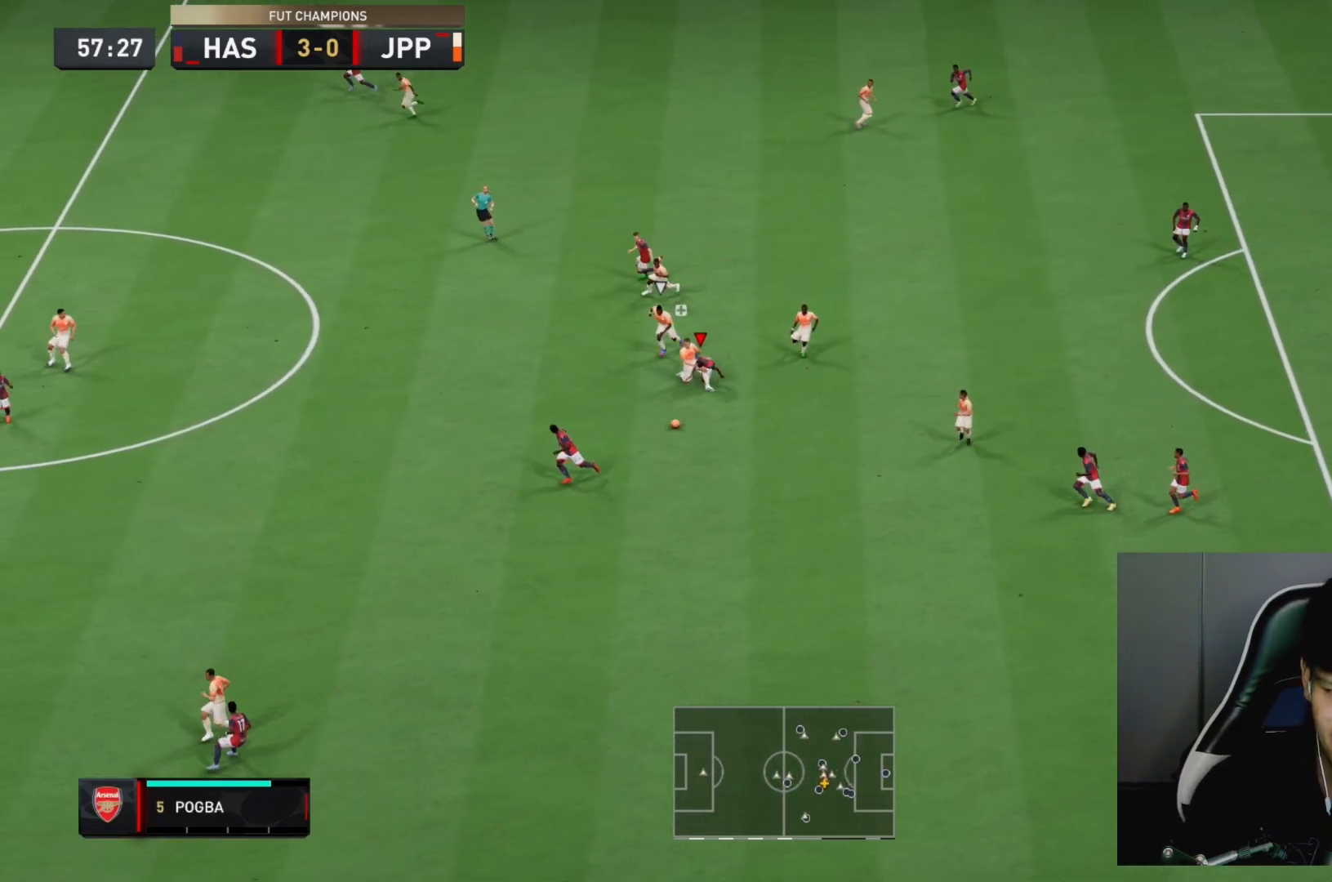
{"dt_ms": 500, "buttons": ["R2"], "left_stick": "down-right", "right_stick": "center", "events": [[100, "left_stick", "down"], [400, "left_stick", "down-right"], [467, "R2", "down"]]}
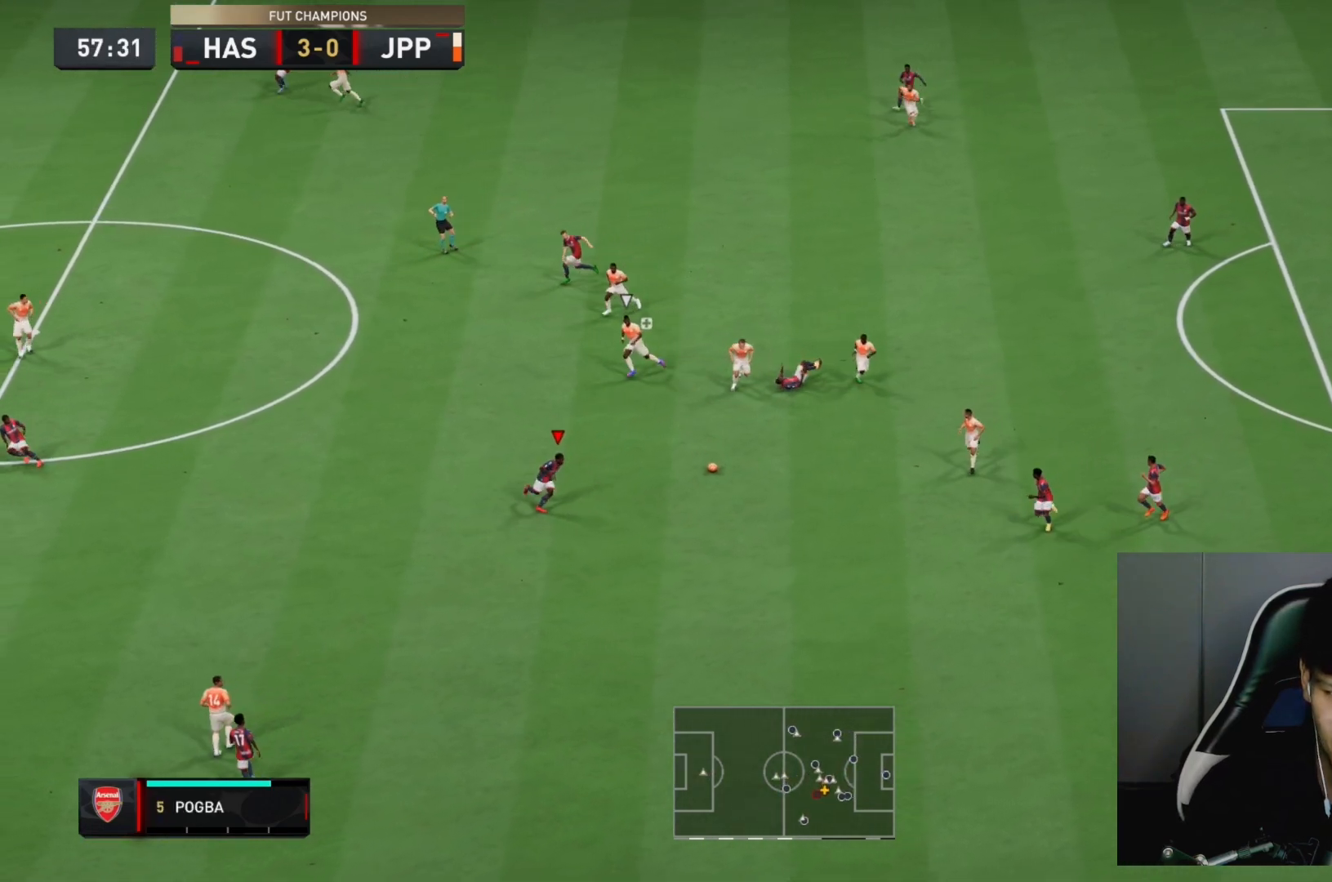
{"dt_ms": 500, "buttons": ["R2"], "left_stick": "up", "right_stick": "center"}
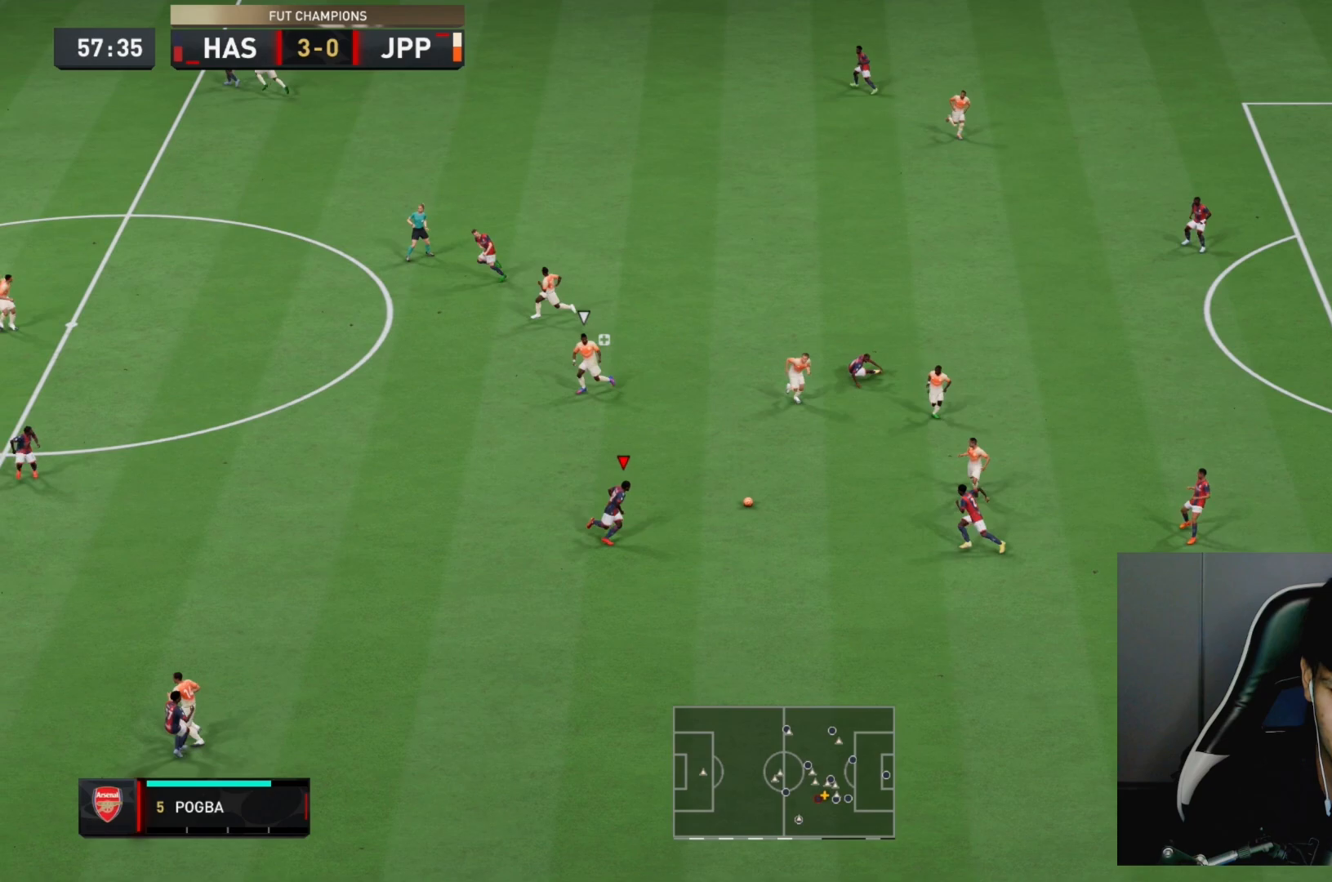
{"dt_ms": 500, "buttons": [], "left_stick": "down-right", "right_stick": "center", "events": [[33, "left_stick", "right"], [117, "left_stick", "down"], [183, "R2", "up"], [333, "left_stick", "down-right"]]}
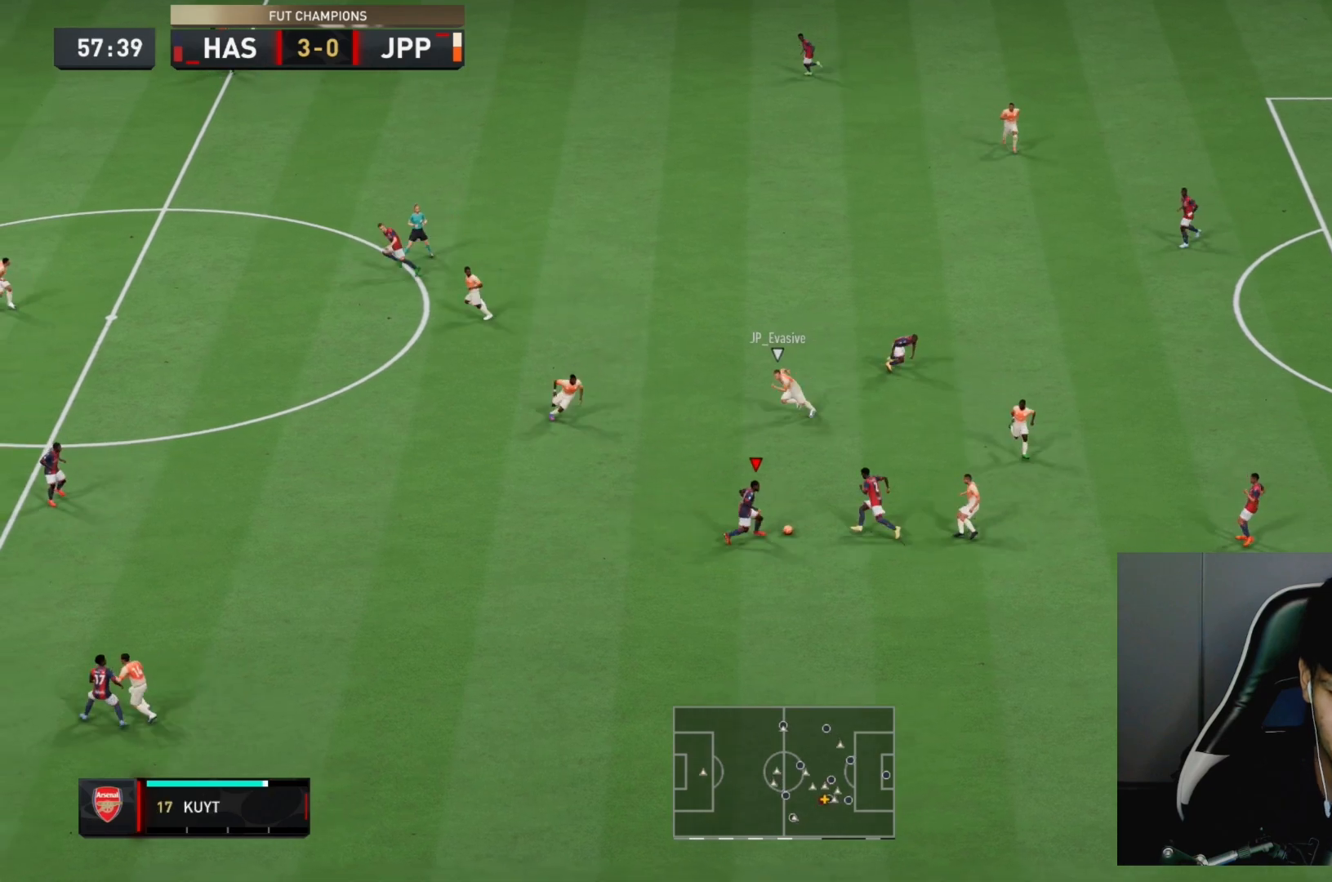
{"dt_ms": 500, "buttons": [], "left_stick": "down-left", "right_stick": "center", "events": [[83, "left_stick", "down-left"]]}
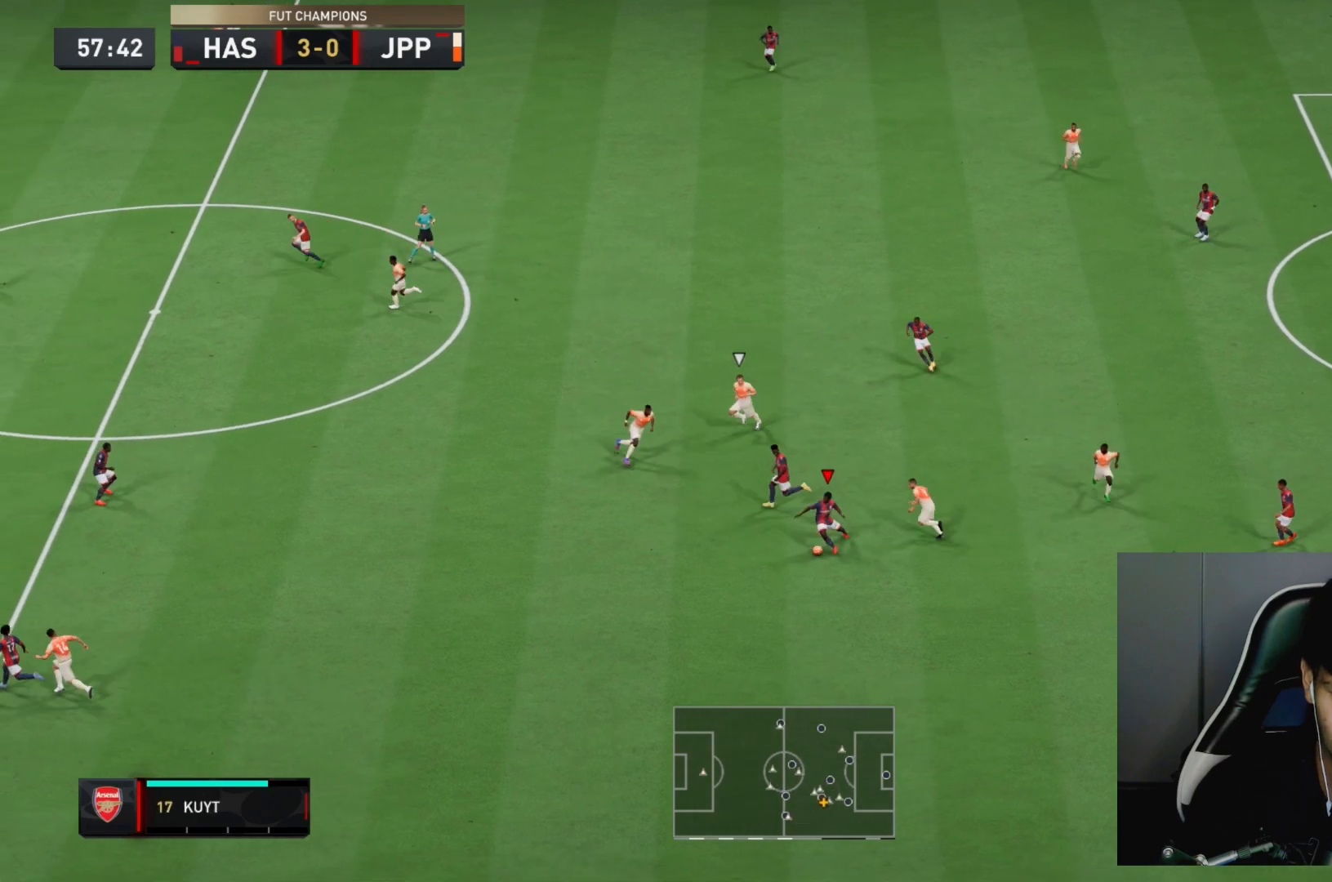
{"dt_ms": 500, "buttons": ["R2"], "left_stick": "down-left", "right_stick": "center", "events": [[100, "R2", "down"]]}
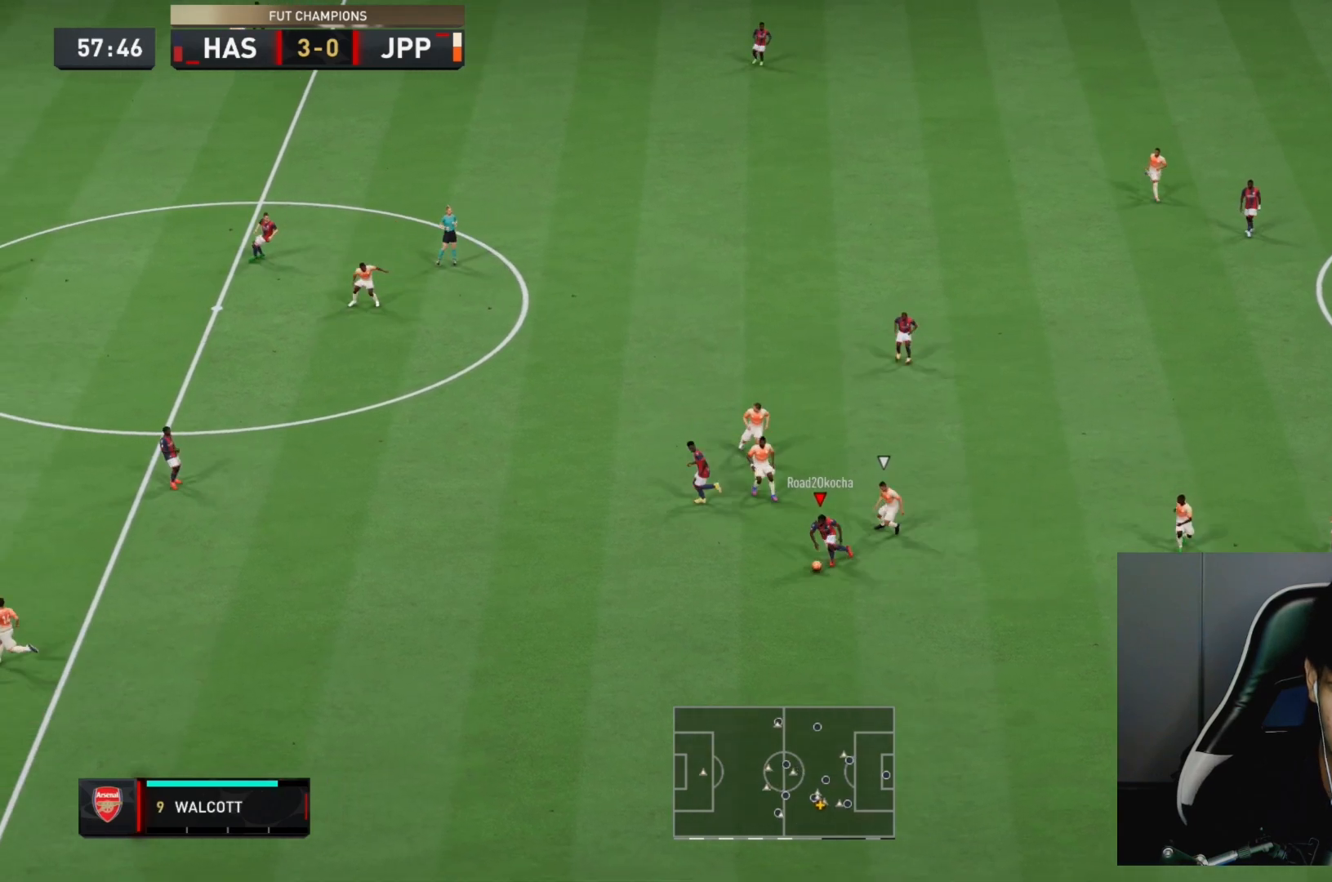
{"dt_ms": 500, "buttons": ["CROSS", "R2"], "left_stick": "left", "right_stick": "center", "events": [[317, "CROSS", "down"], [350, "left_stick", "left"]]}
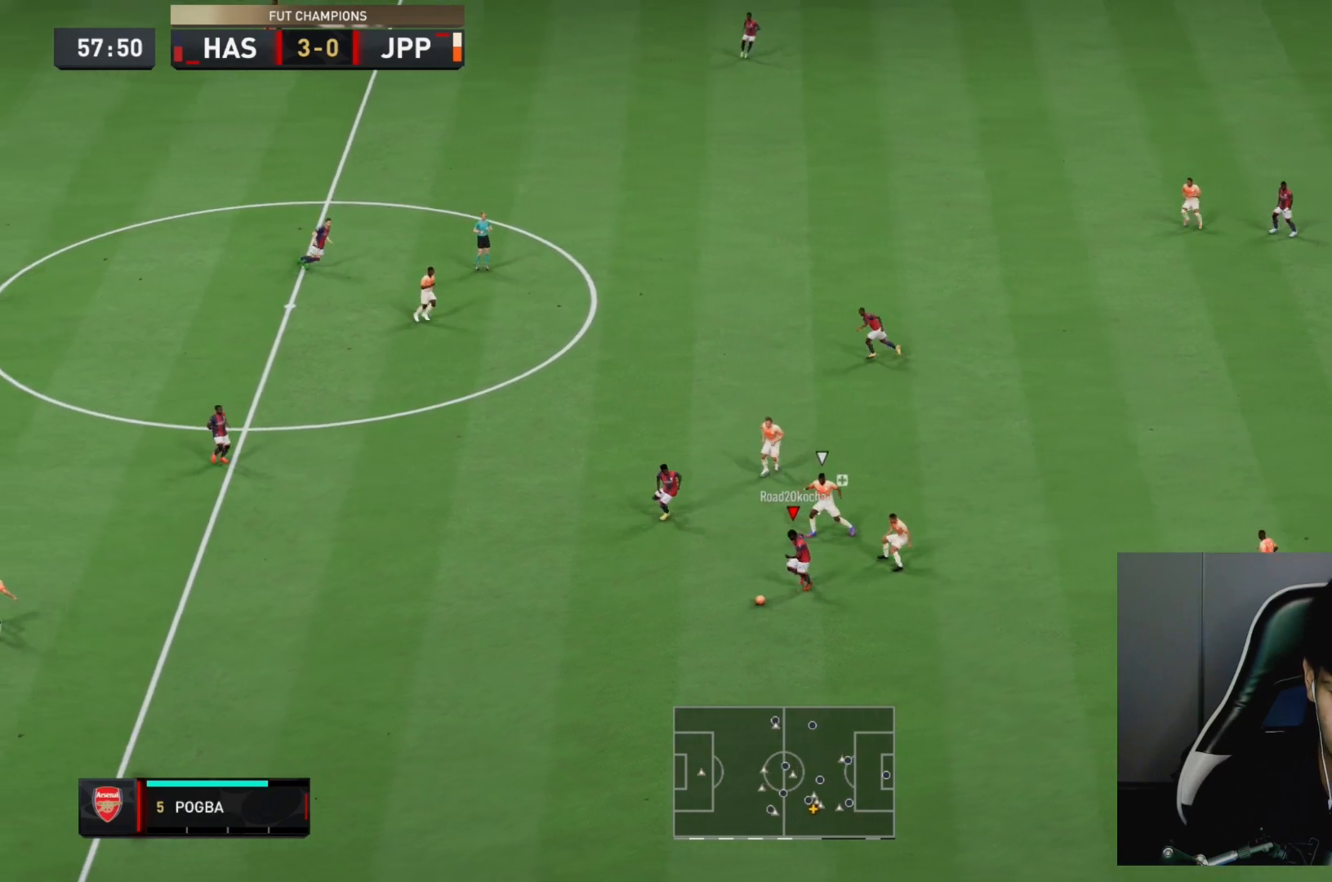
{"dt_ms": 500, "buttons": ["R2"], "left_stick": "left", "right_stick": "center", "events": [[17, "CROSS", "up"]]}
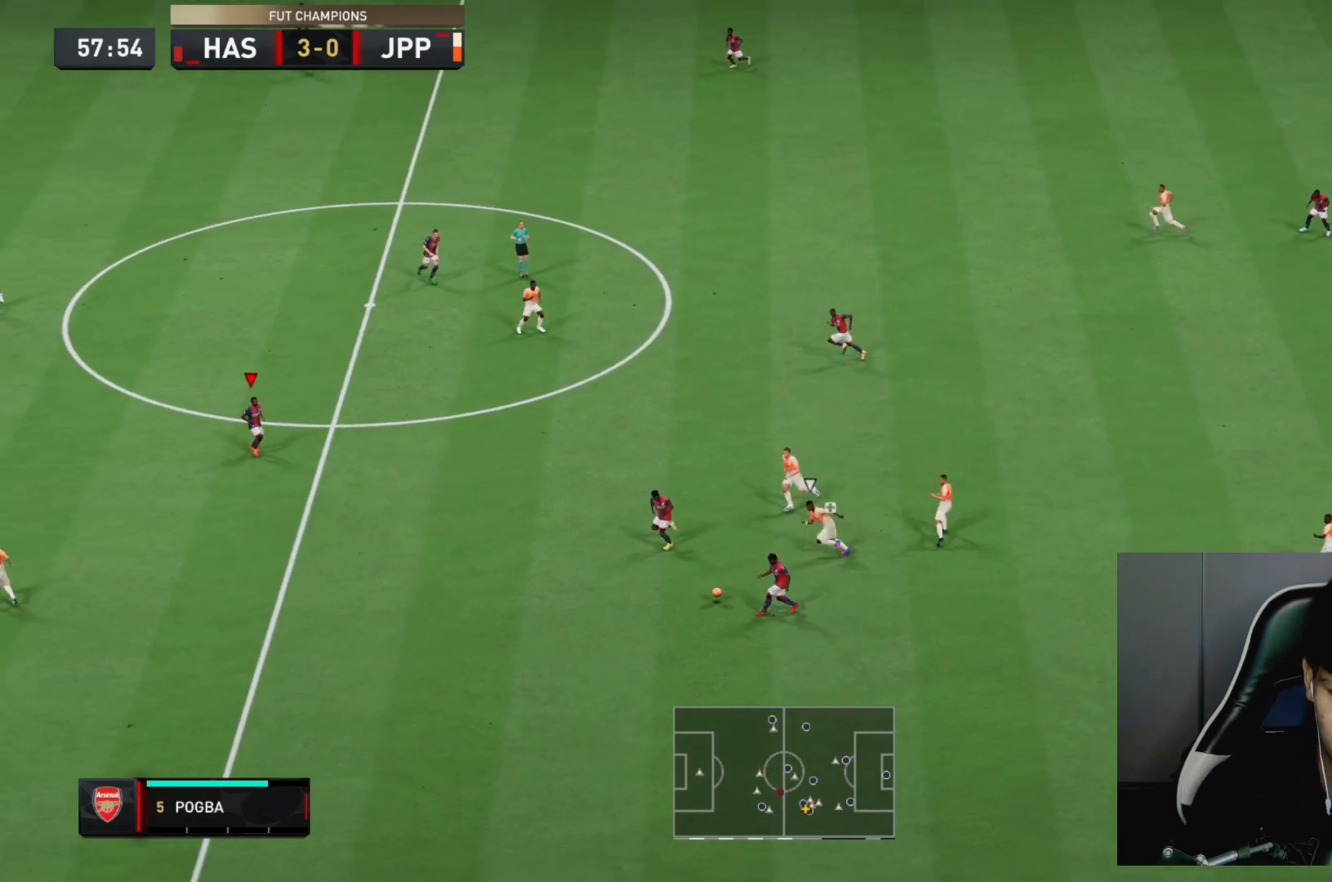
{"dt_ms": 500, "buttons": ["R2"], "left_stick": "up", "right_stick": "center", "events": [[200, "left_stick", "up-left"], [450, "left_stick", "up"]]}
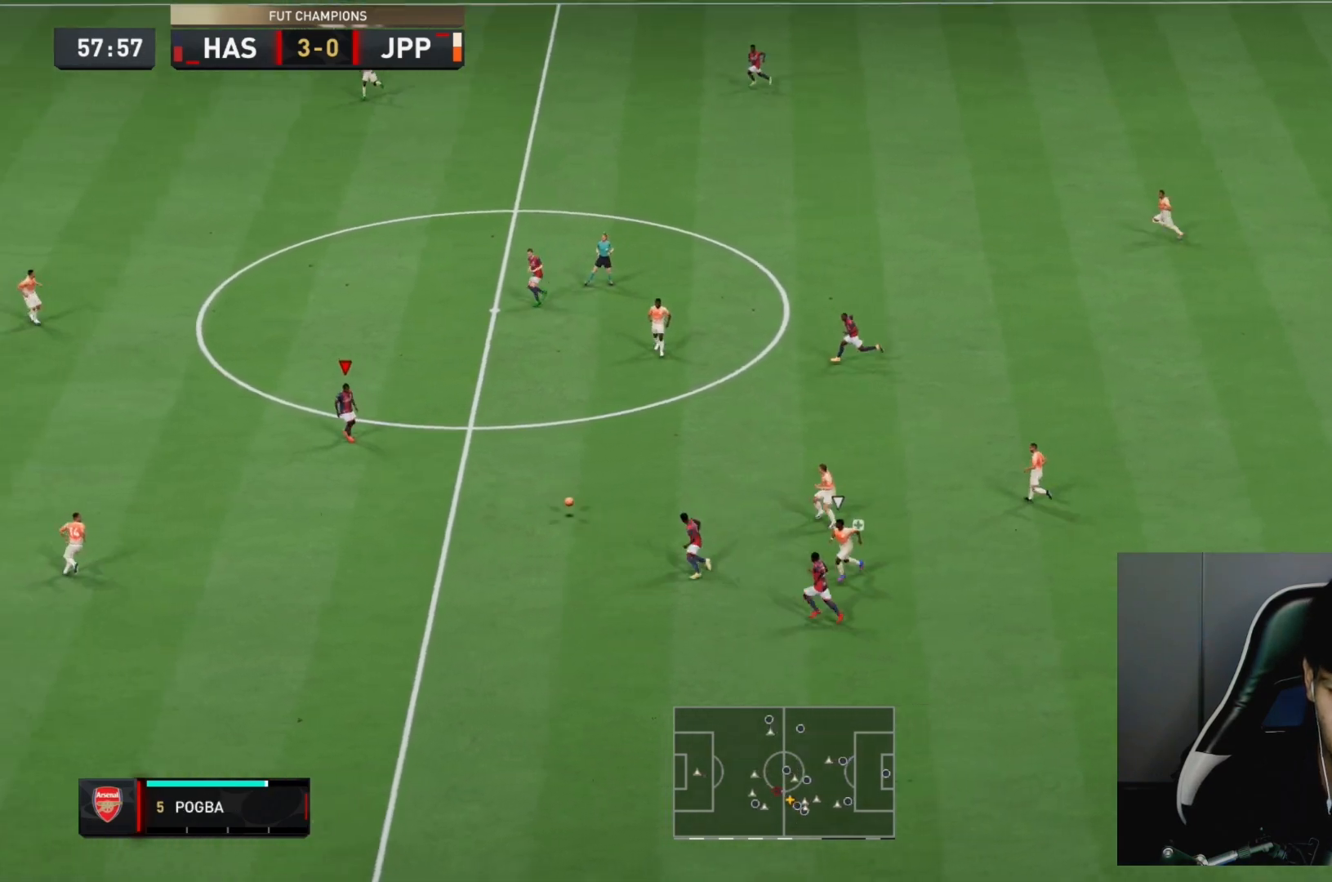
{"dt_ms": 500, "buttons": [], "left_stick": "up", "right_stick": "center", "events": [[150, "R2", "up"], [200, "L1", "down"], [367, "L1", "up"]]}
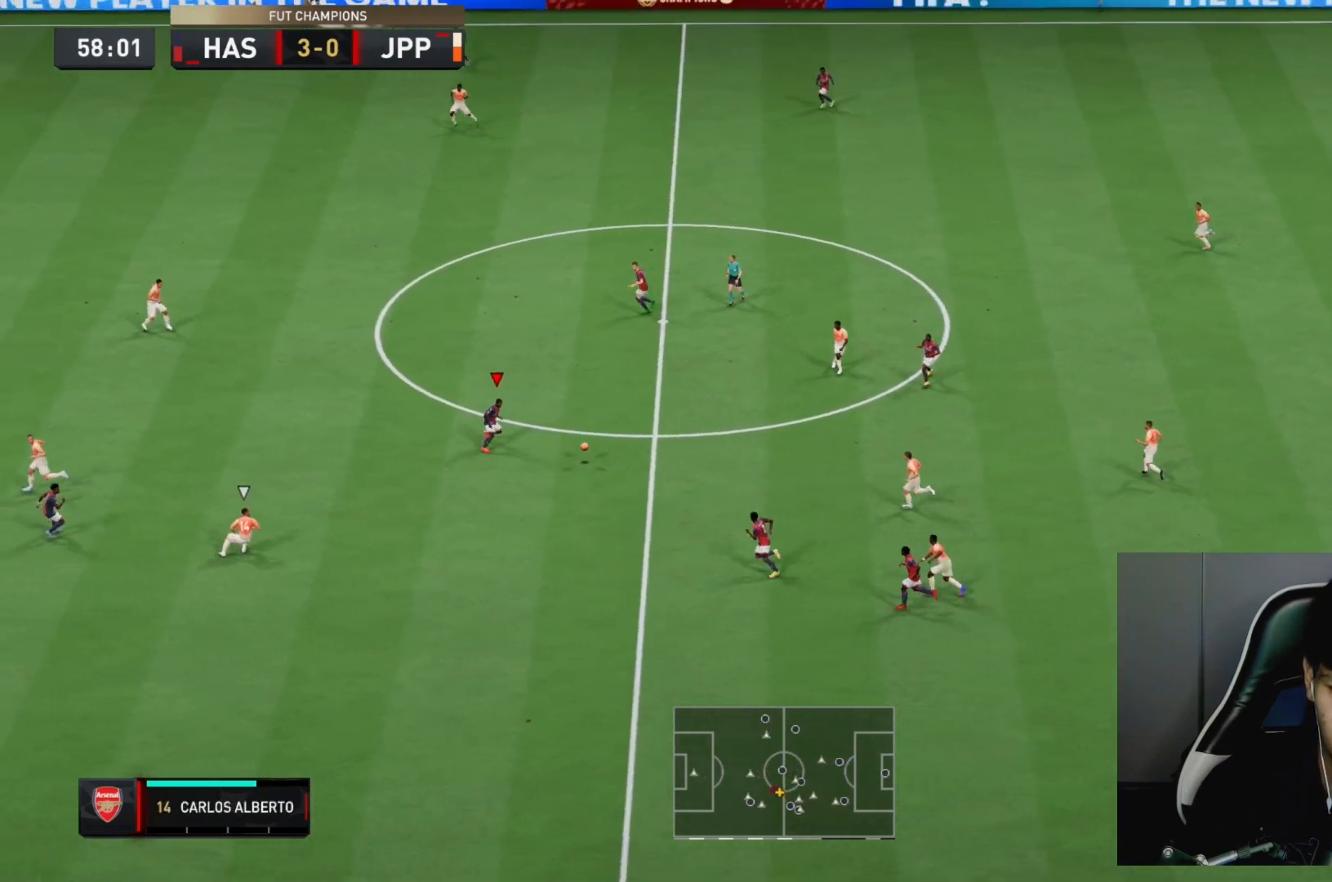
{"dt_ms": 500, "buttons": [], "left_stick": "up-left", "right_stick": "center", "events": [[83, "TRIANGLE", "down"], [133, "left_stick", "up-left"], [233, "TRIANGLE", "up"]]}
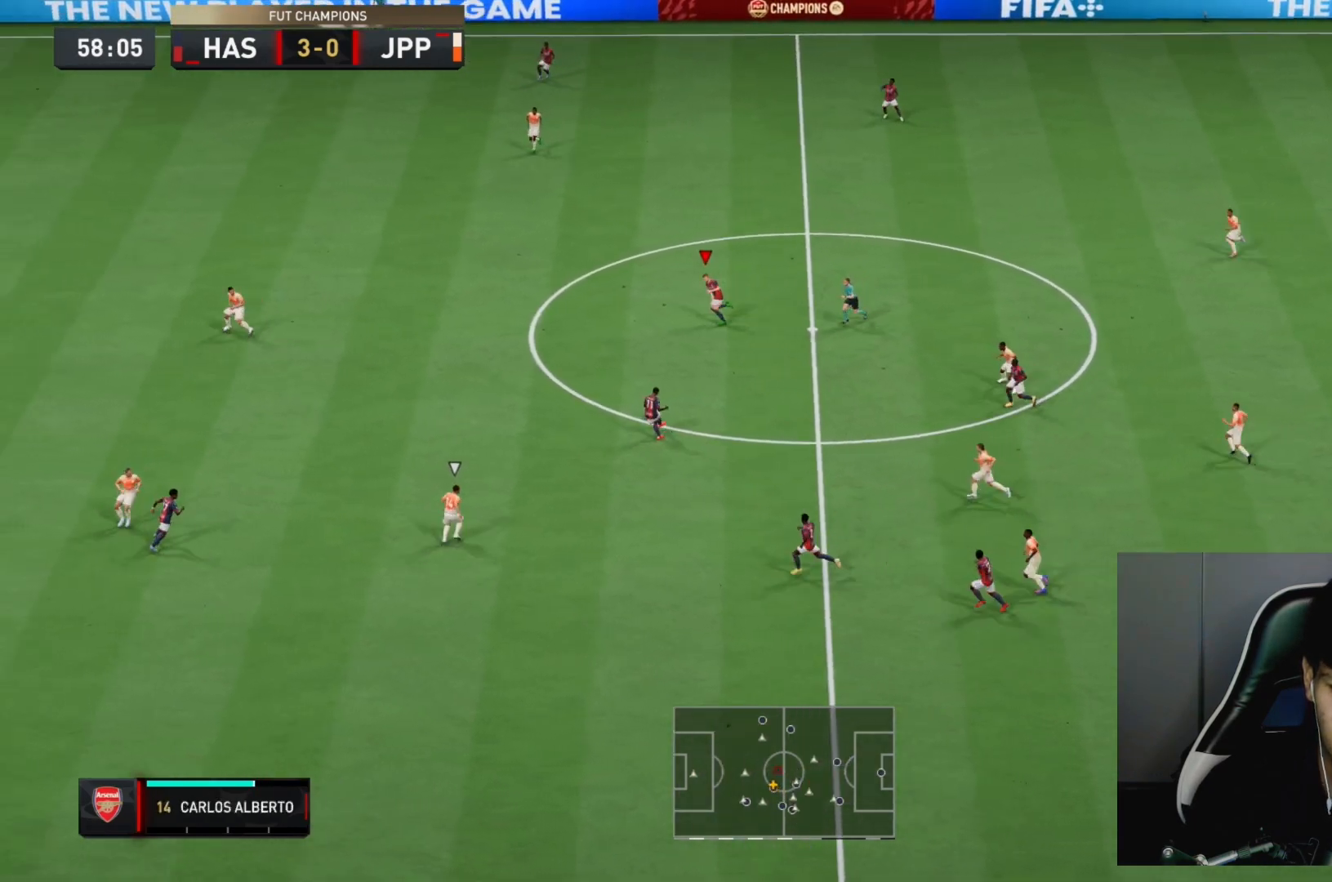
{"dt_ms": 500, "buttons": ["R2"], "left_stick": "up-left", "right_stick": "center", "events": [[150, "R2", "down"]]}
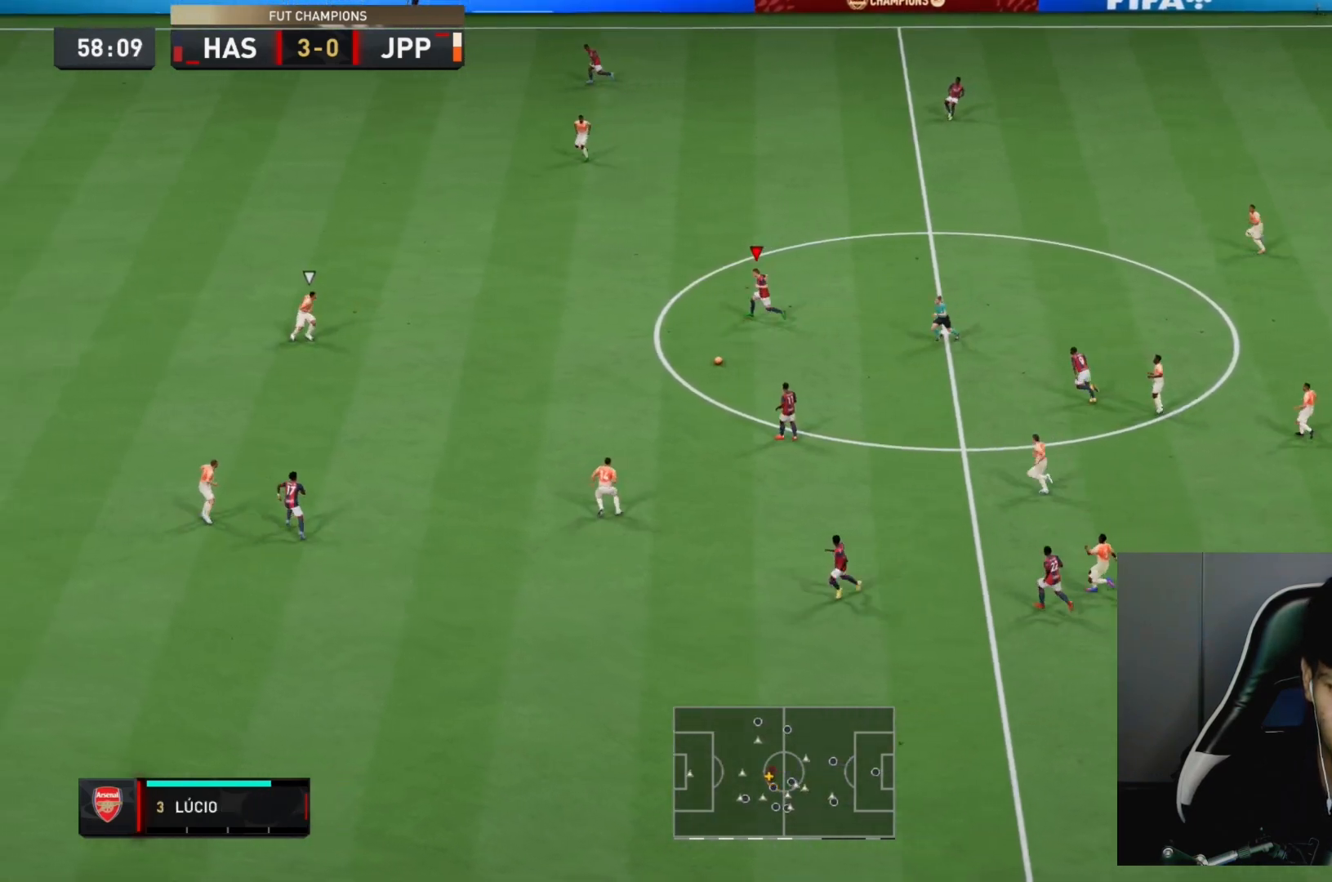
{"dt_ms": 500, "buttons": ["R2"], "left_stick": "up-left", "right_stick": "center", "events": []}
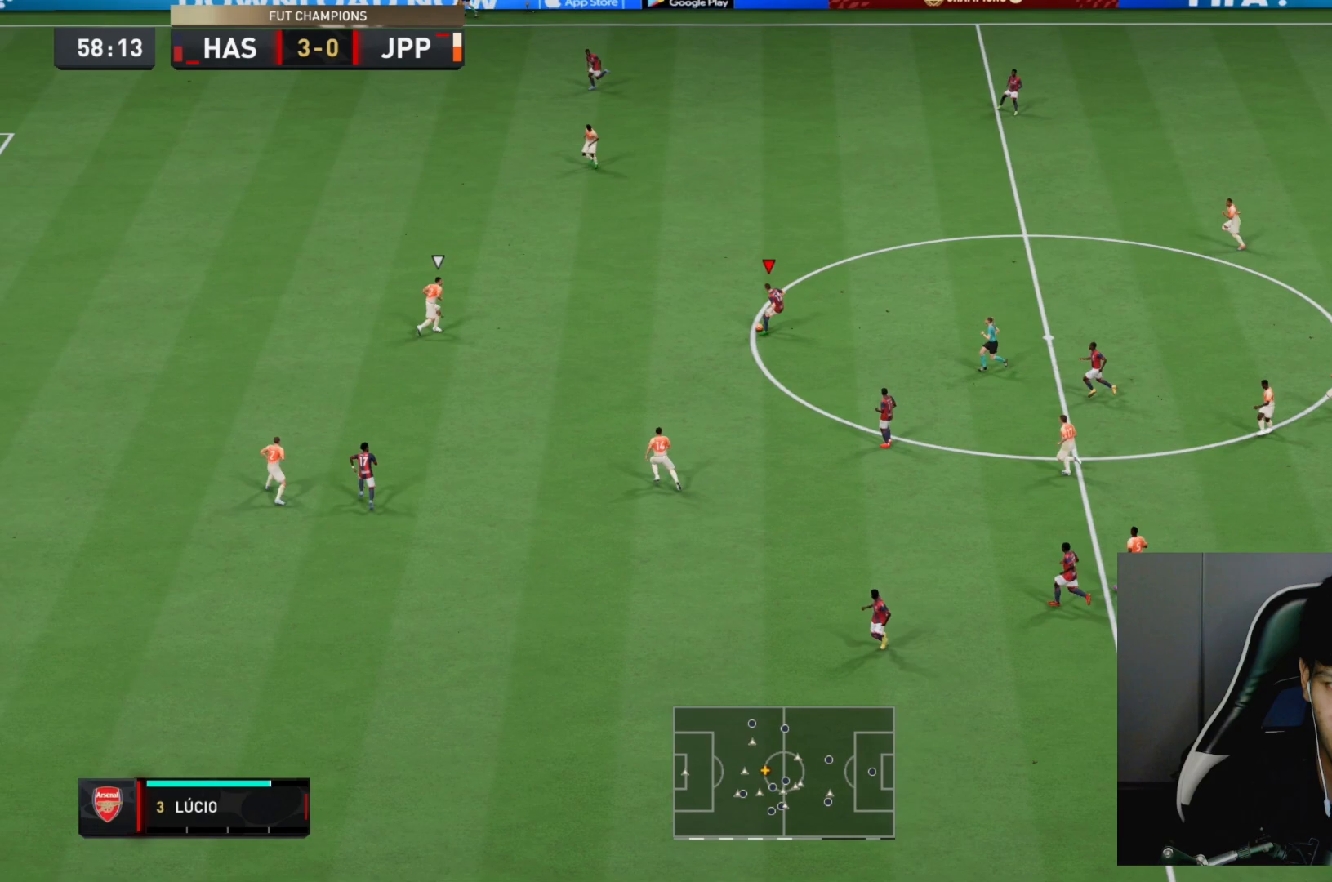
{"dt_ms": 500, "buttons": ["TRIANGLE"], "left_stick": "up-left", "right_stick": "center", "events": [[17, "R2", "up"], [33, "TRIANGLE", "down"]]}